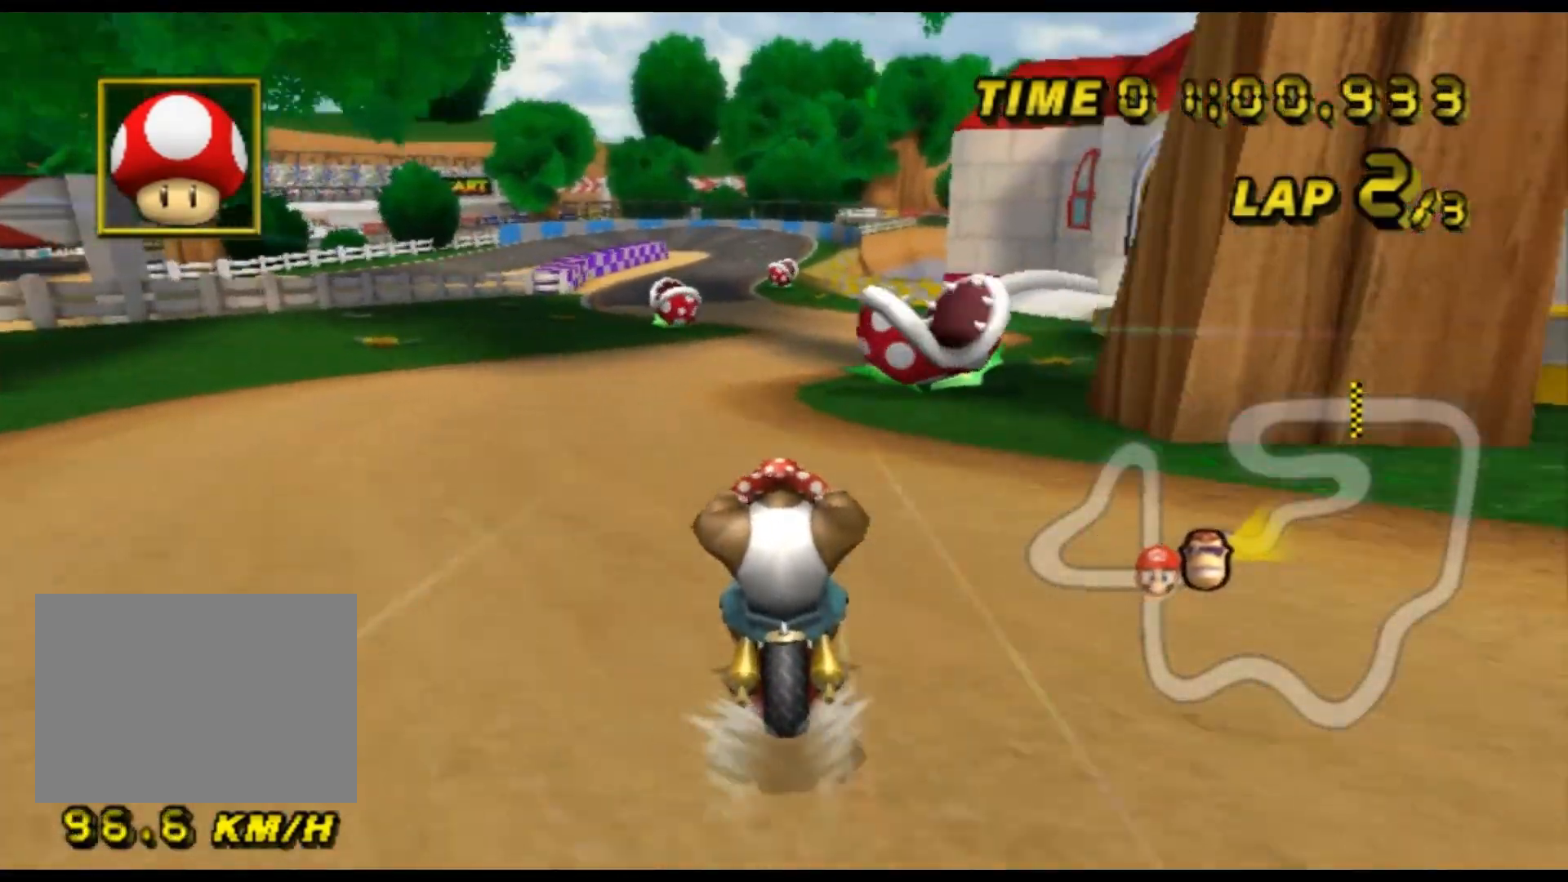
Gameplay with a controller (Nintendo layout); each line is a JSON object with the inputs held at the frame after it. "events" lists button and stick changes between this image and that frame as [ms after this image, input, new state], when the widget could be followed in between. Not read: B L3 R3 X Y Z.
{"buttons": ["A"], "left_stick": "center", "events": []}
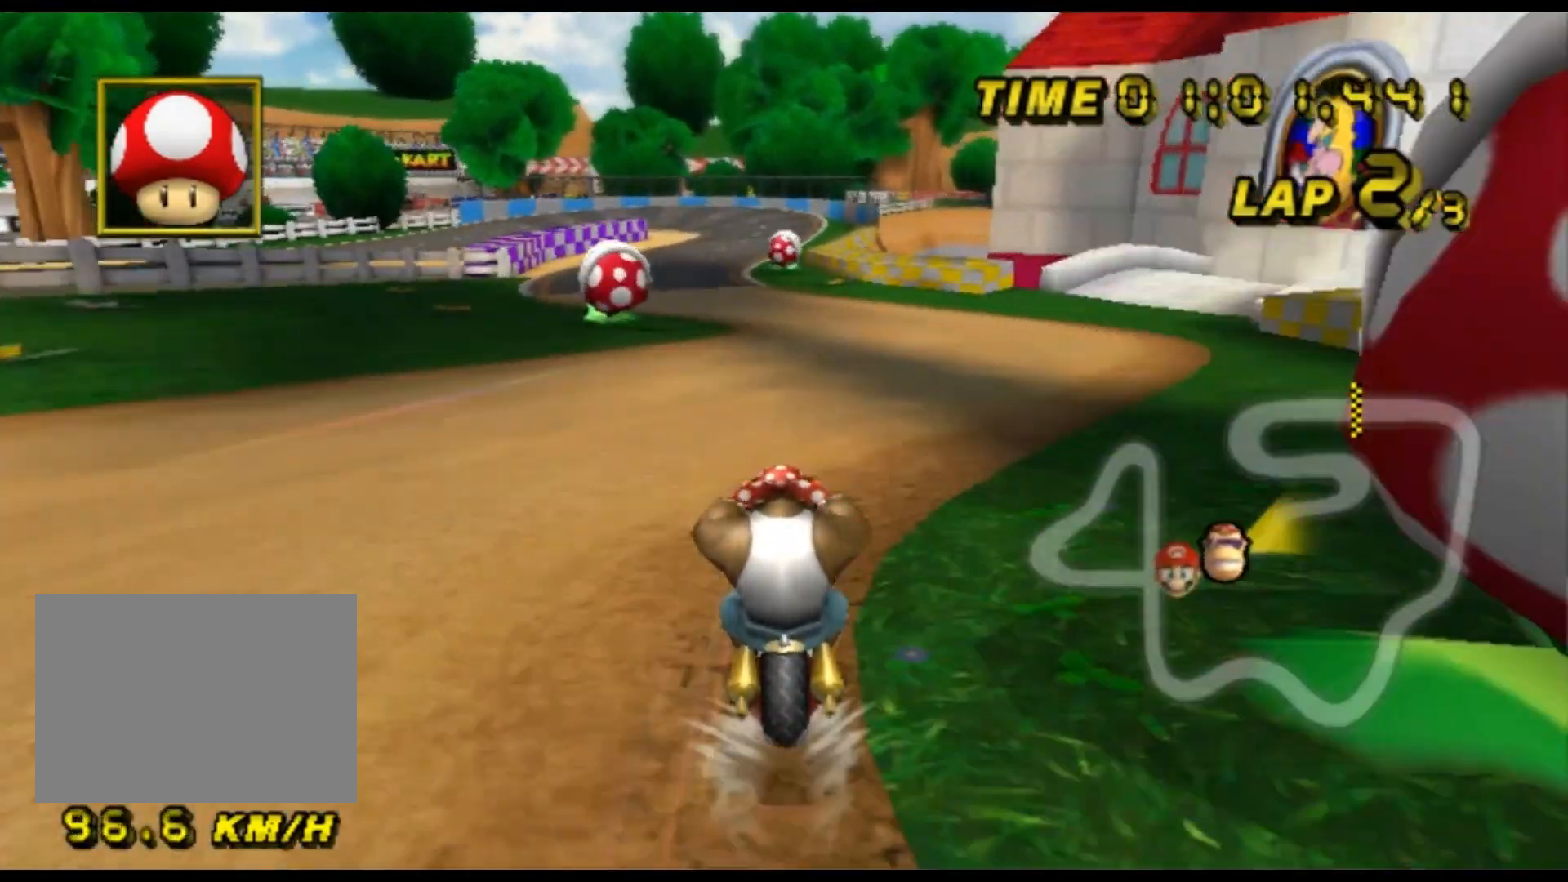
{"buttons": ["A", "R1"], "left_stick": "center", "events": [[500, "R1", "down"]]}
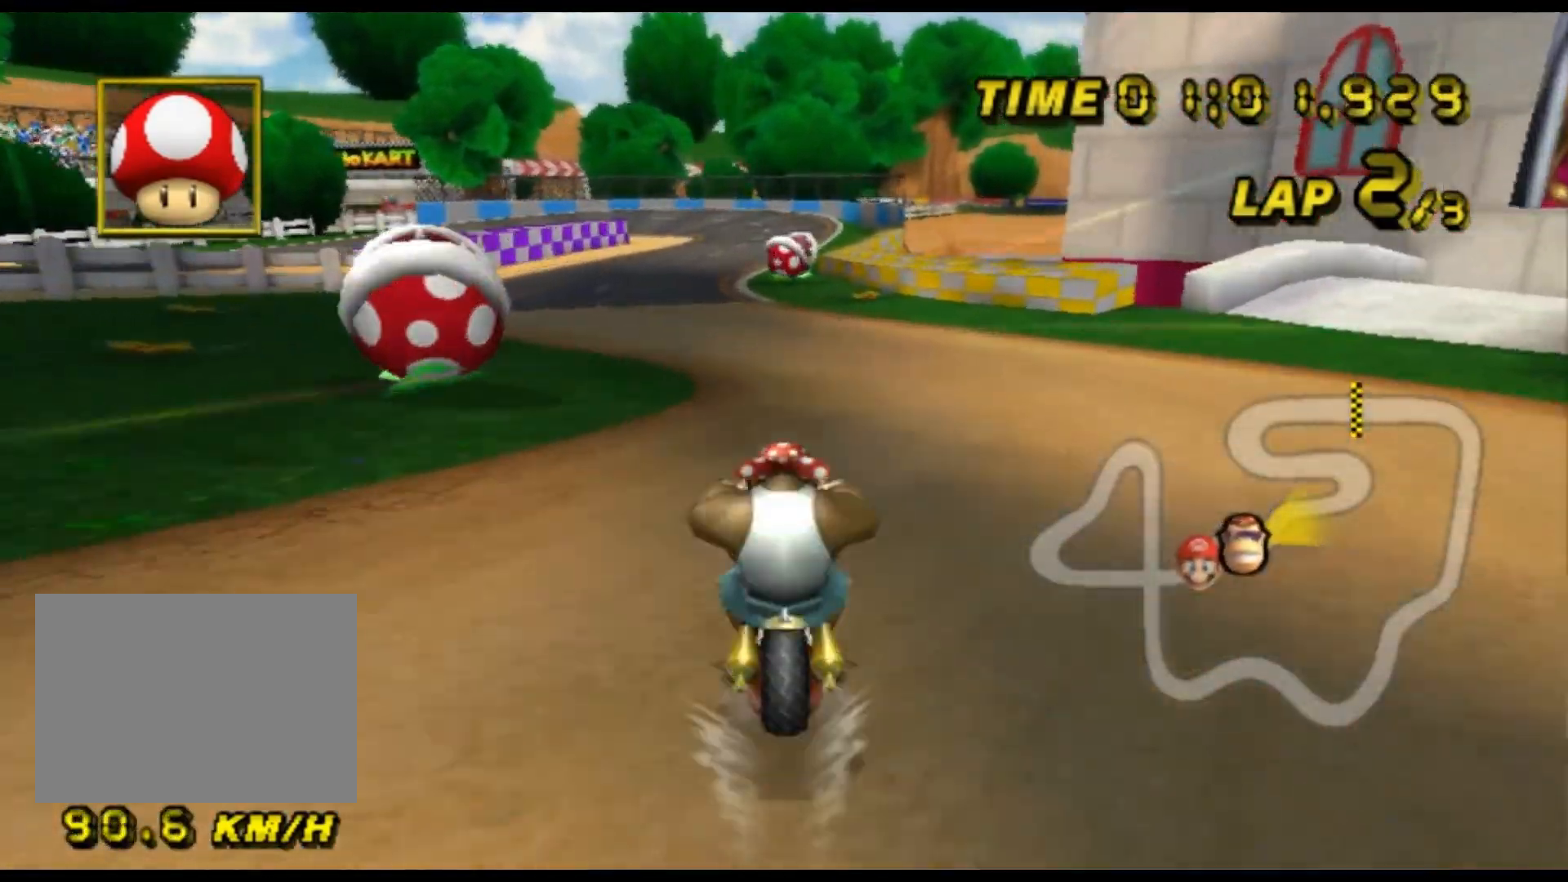
{"buttons": ["A"], "left_stick": "center", "events": [[167, "R1", "up"], [200, "left_stick", "left"], [267, "DPAD_UP", "down"], [267, "left_stick", "center"], [300, "DPAD_UP", "up"]]}
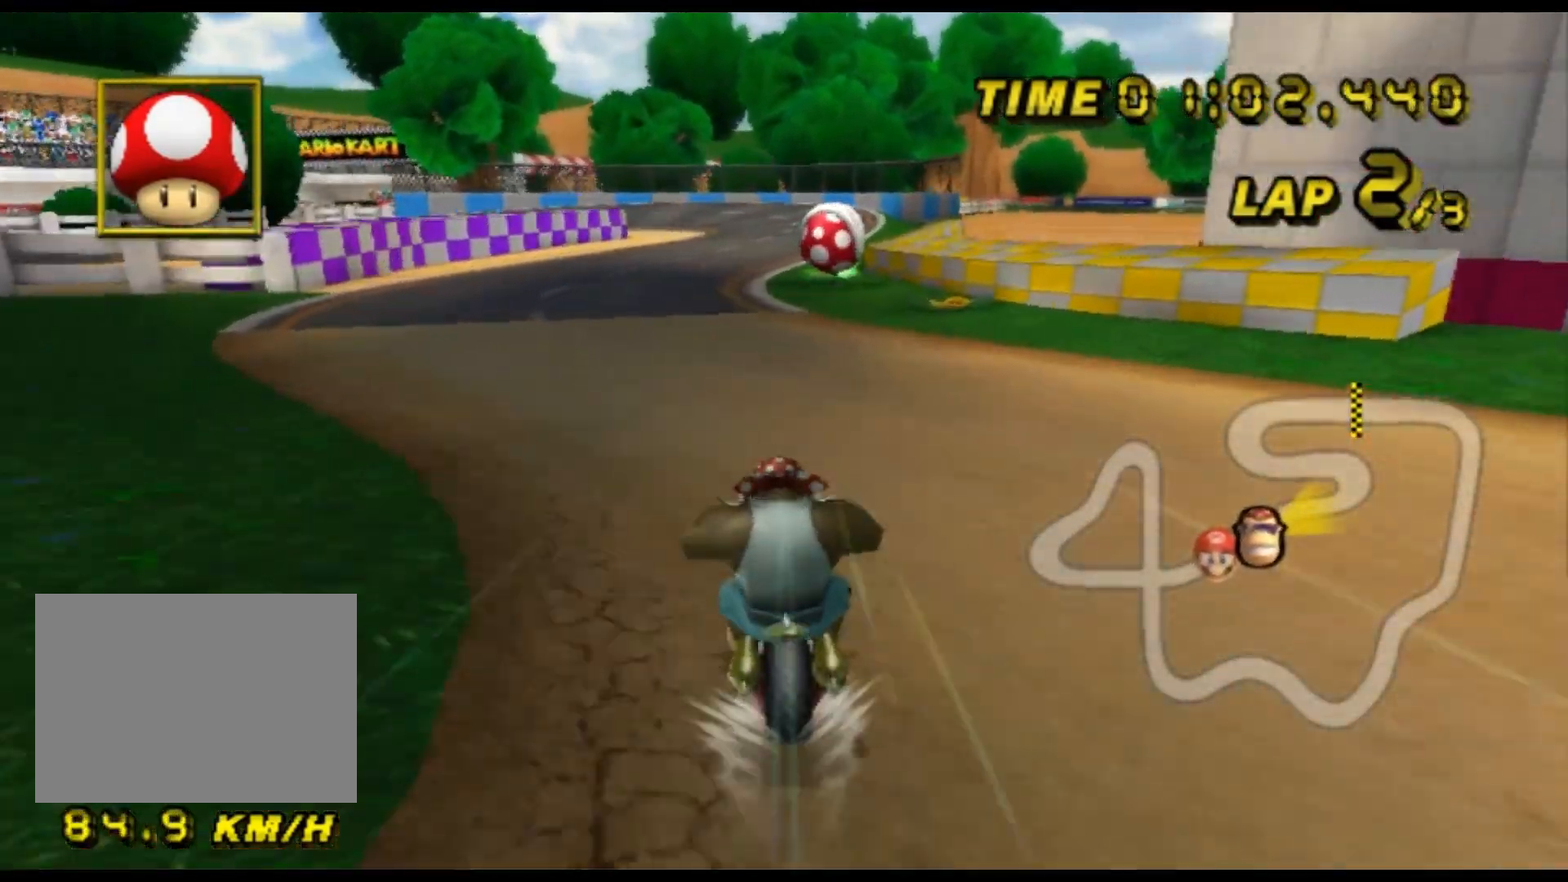
{"buttons": ["A"], "left_stick": "center", "events": []}
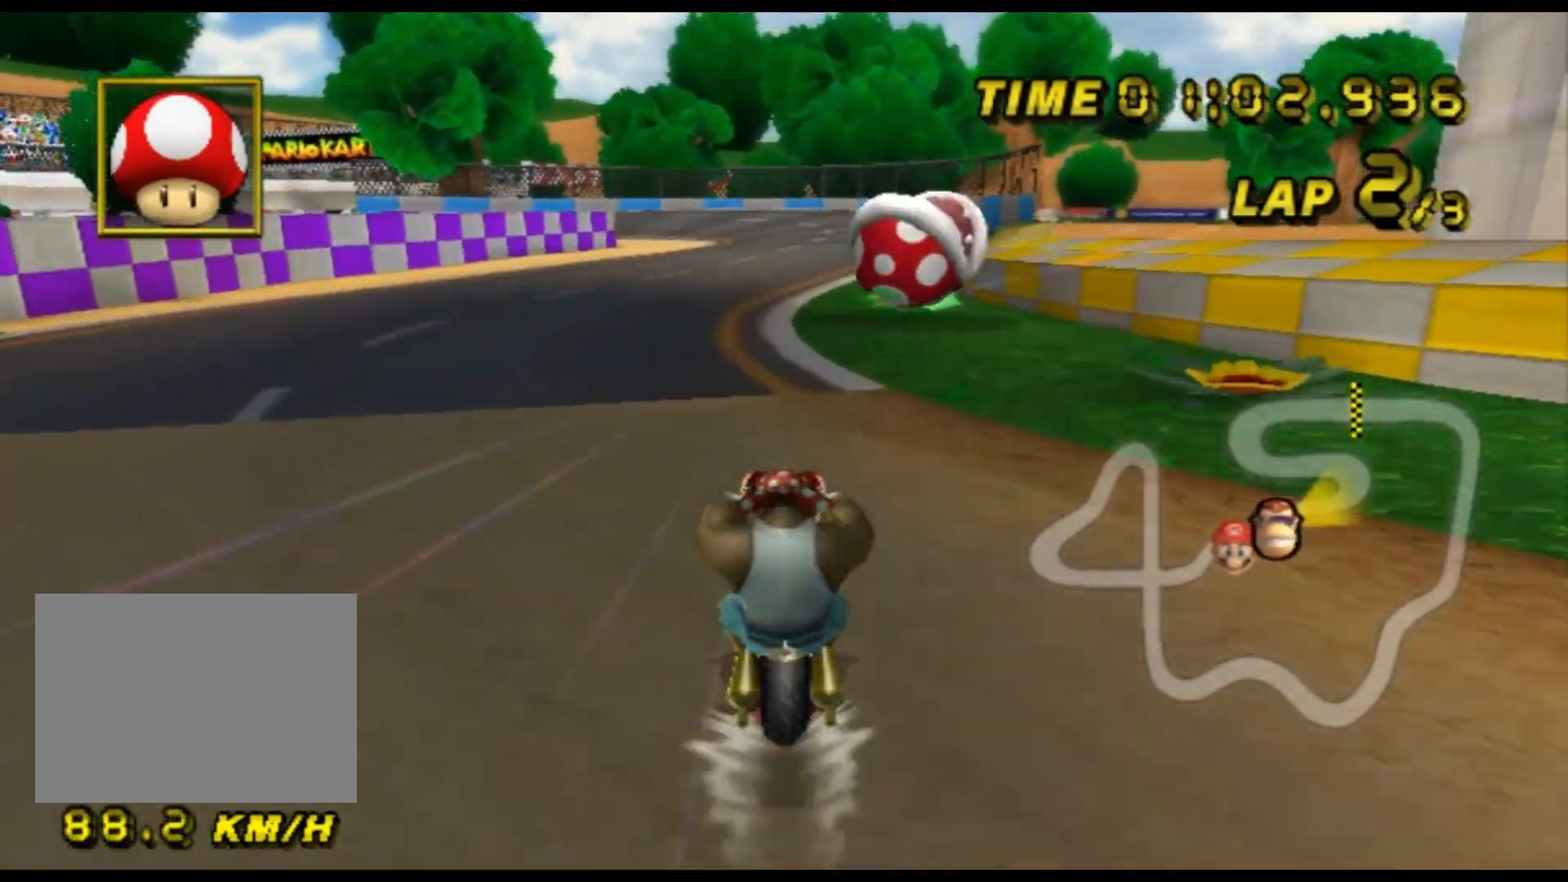
{"buttons": ["A"], "left_stick": "center", "events": []}
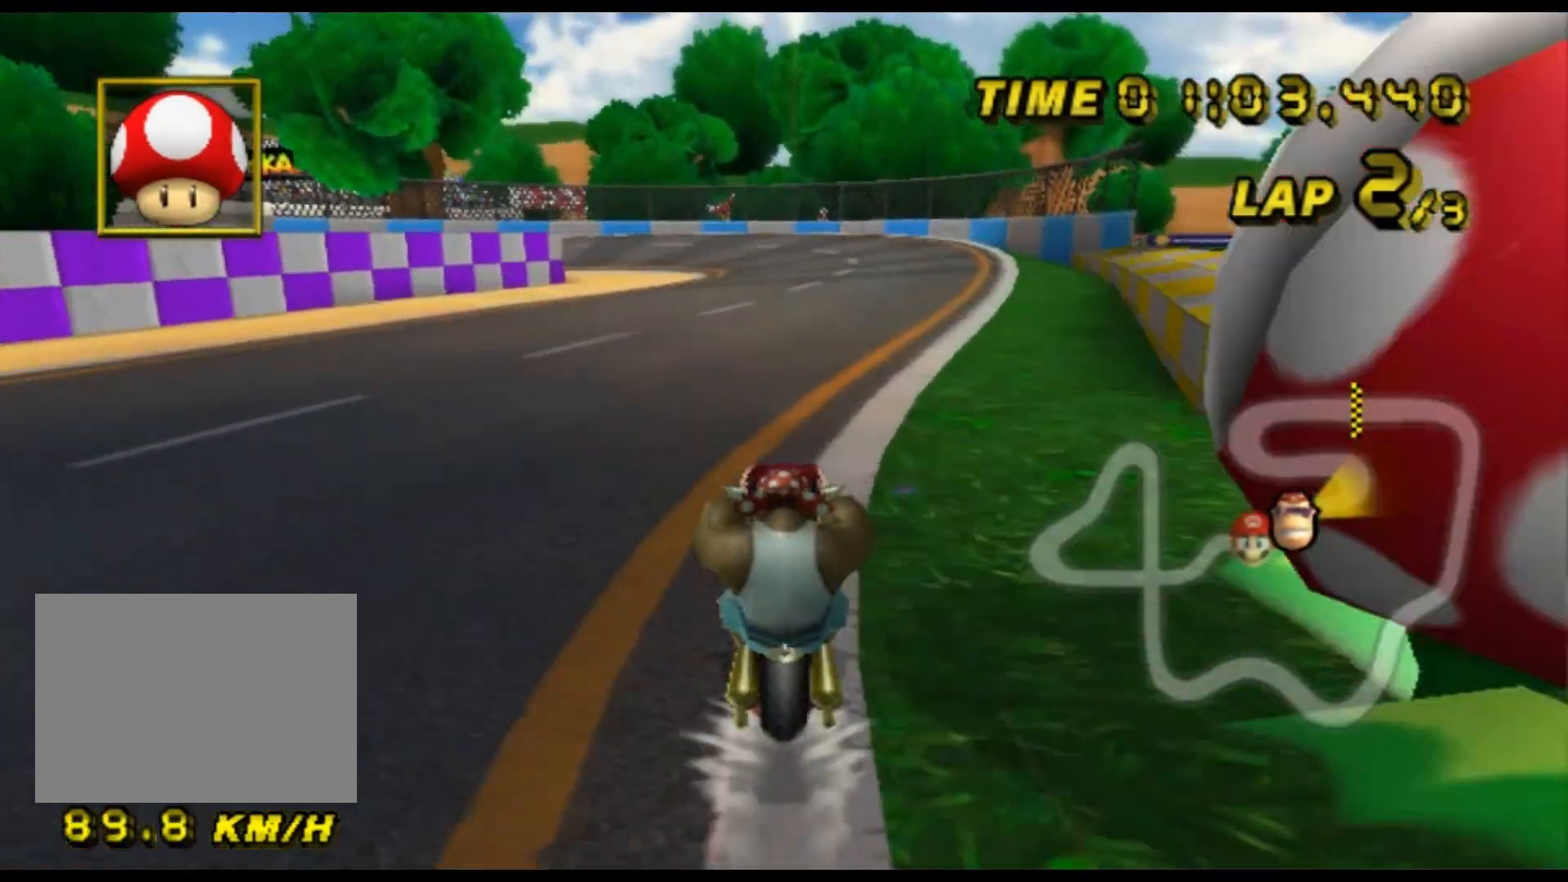
{"buttons": ["A", "R1"], "left_stick": "left", "events": [[333, "R1", "down"], [500, "left_stick", "left"]]}
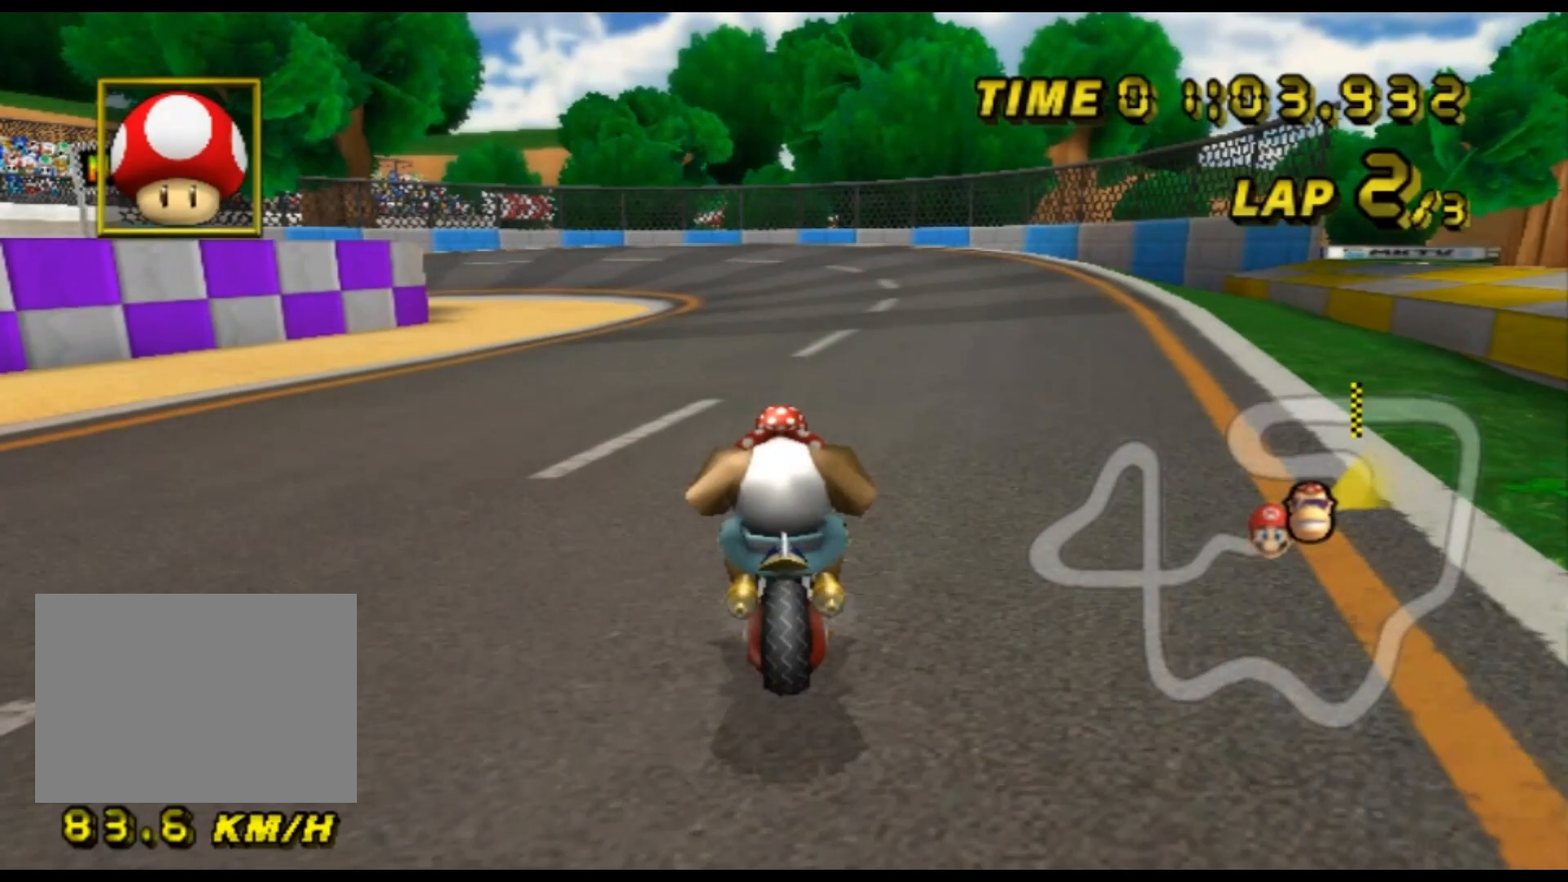
{"buttons": ["A", "R1"], "left_stick": "left", "events": [[167, "left_stick", "up-left"], [500, "left_stick", "left"]]}
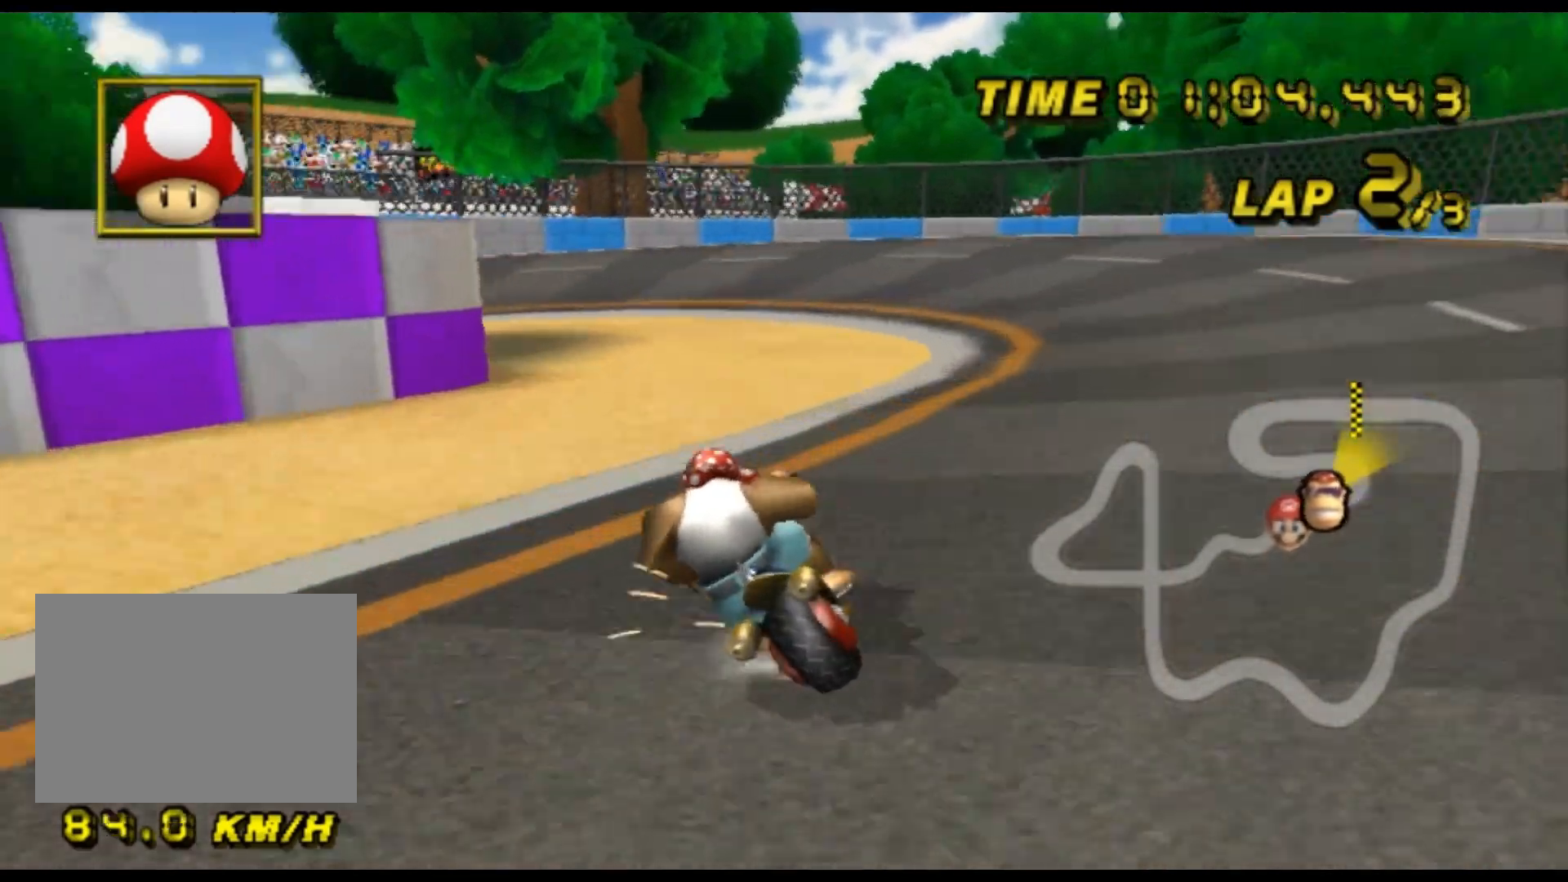
{"buttons": ["A", "R1"], "left_stick": "left", "events": []}
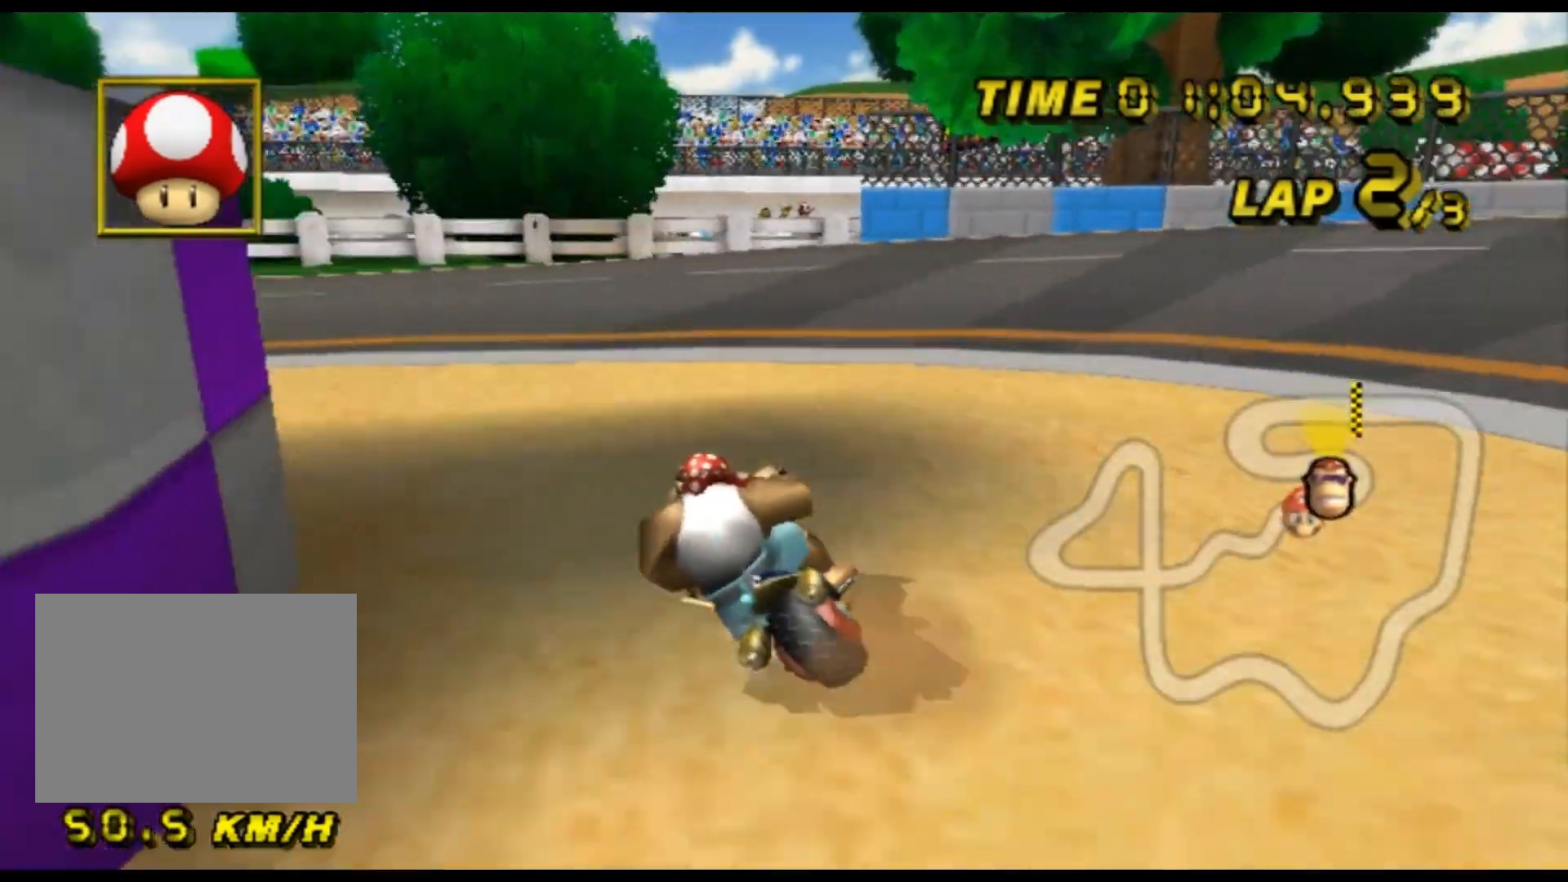
{"buttons": ["A", "R1"], "left_stick": "left", "events": []}
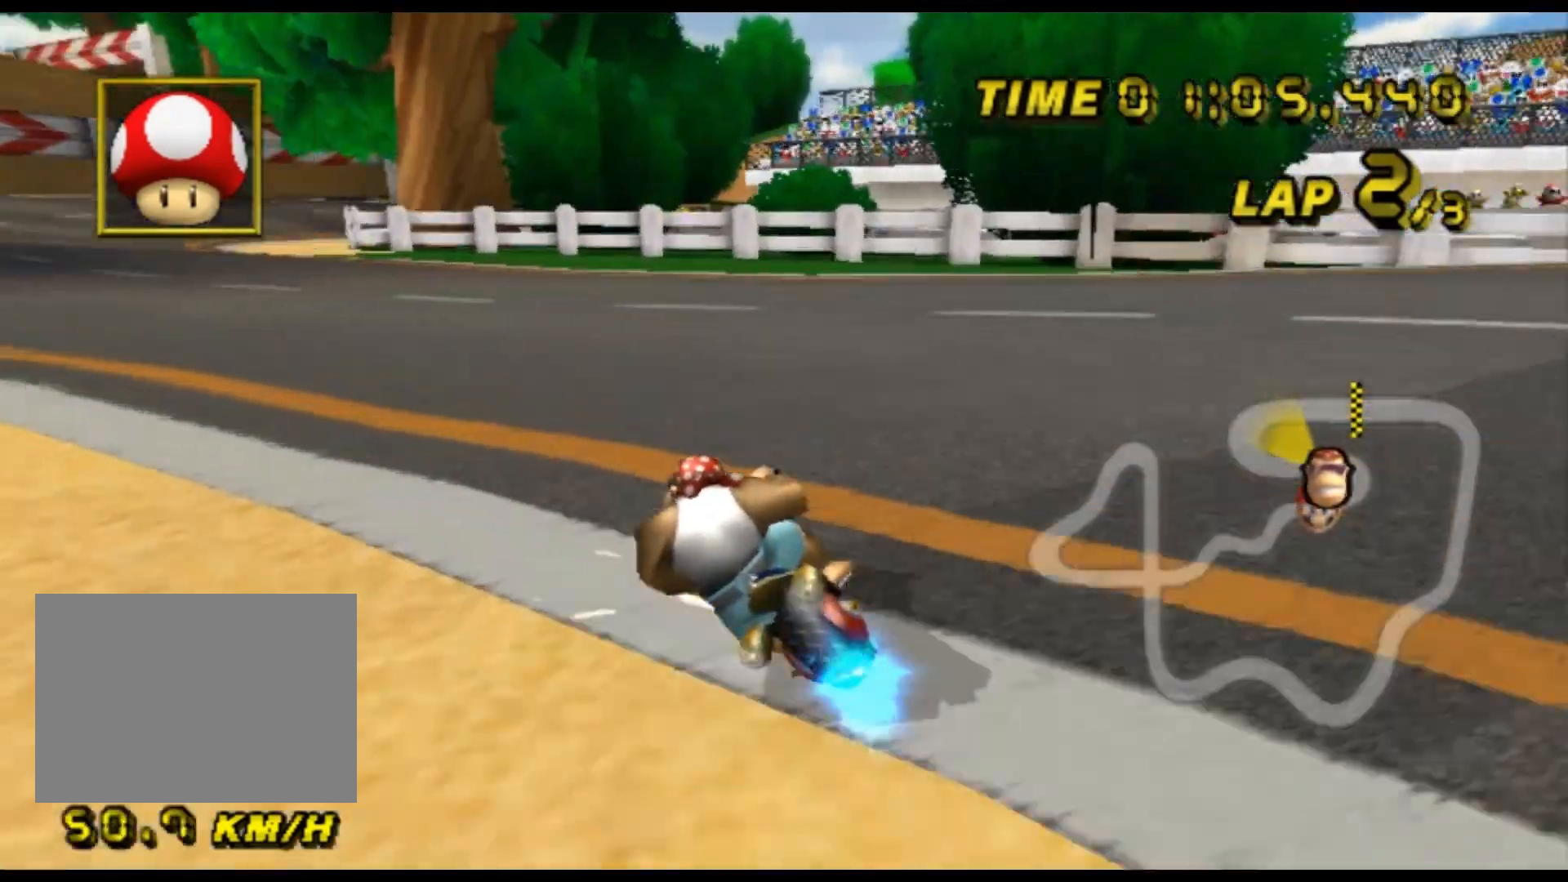
{"buttons": ["A"], "left_stick": "center", "events": [[33, "R1", "up"], [167, "DPAD_DOWN", "down"], [200, "DPAD_DOWN", "up"], [267, "left_stick", "center"]]}
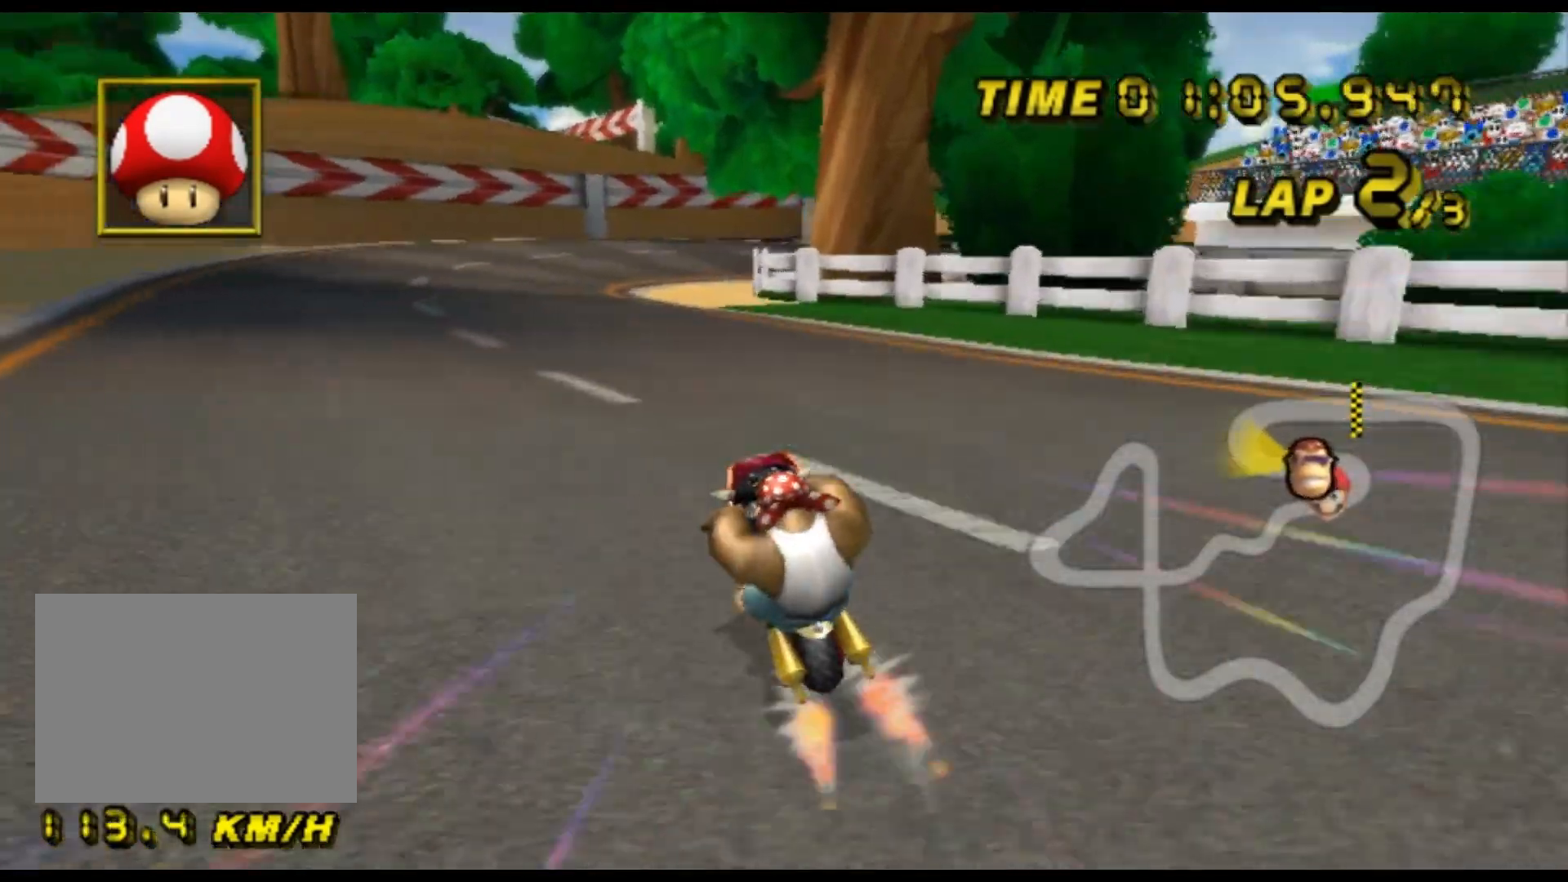
{"buttons": ["A", "R1"], "left_stick": "center", "events": [[467, "R1", "down"]]}
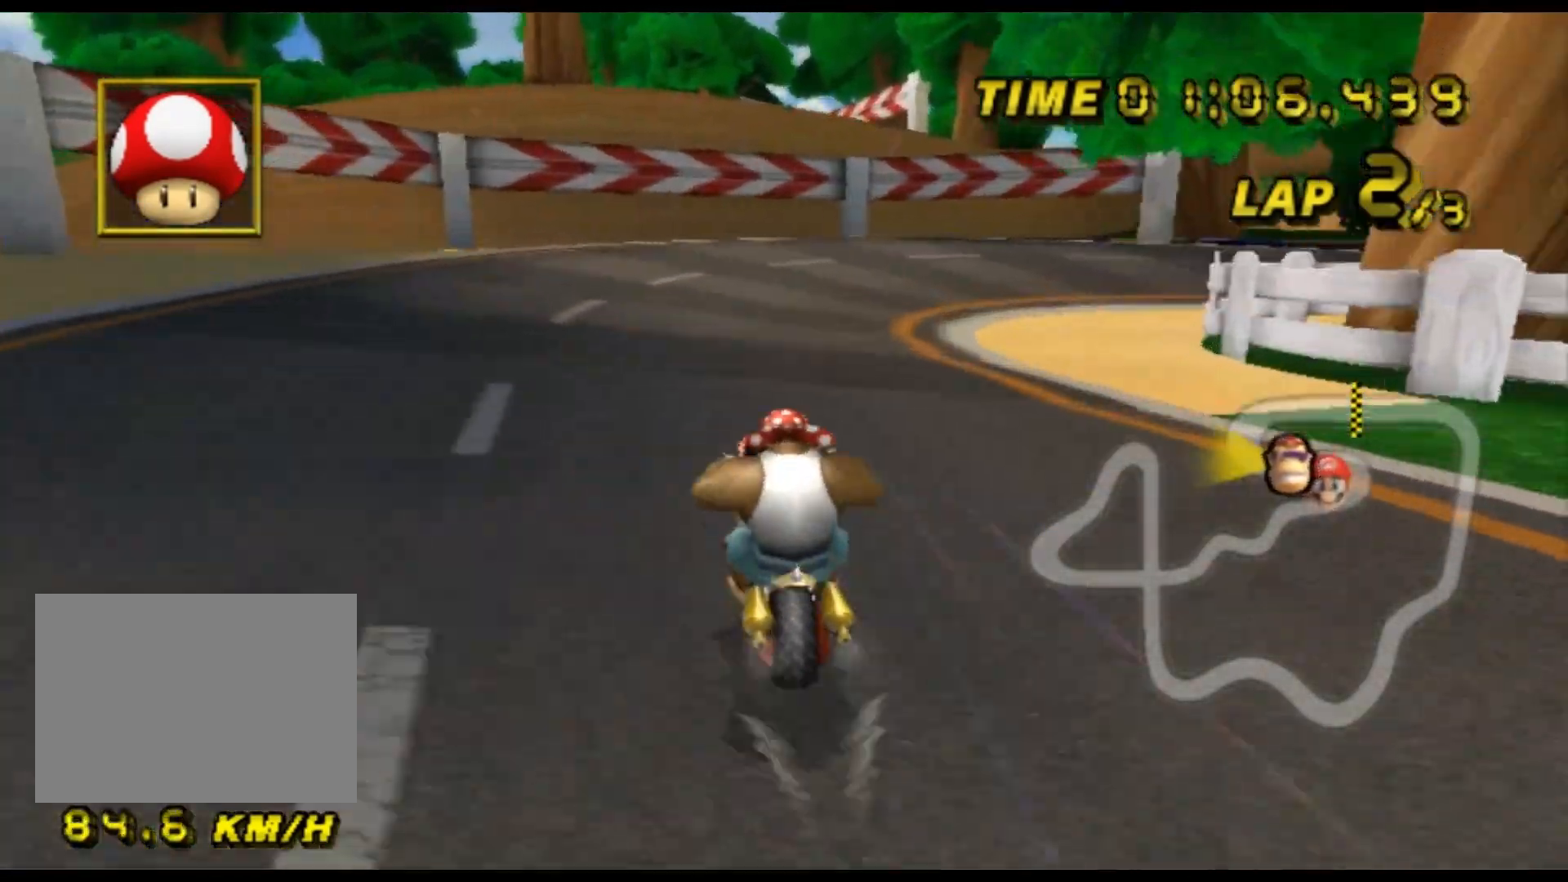
{"buttons": ["A", "R1"], "left_stick": "right", "events": [[67, "left_stick", "up-right"], [467, "left_stick", "right"]]}
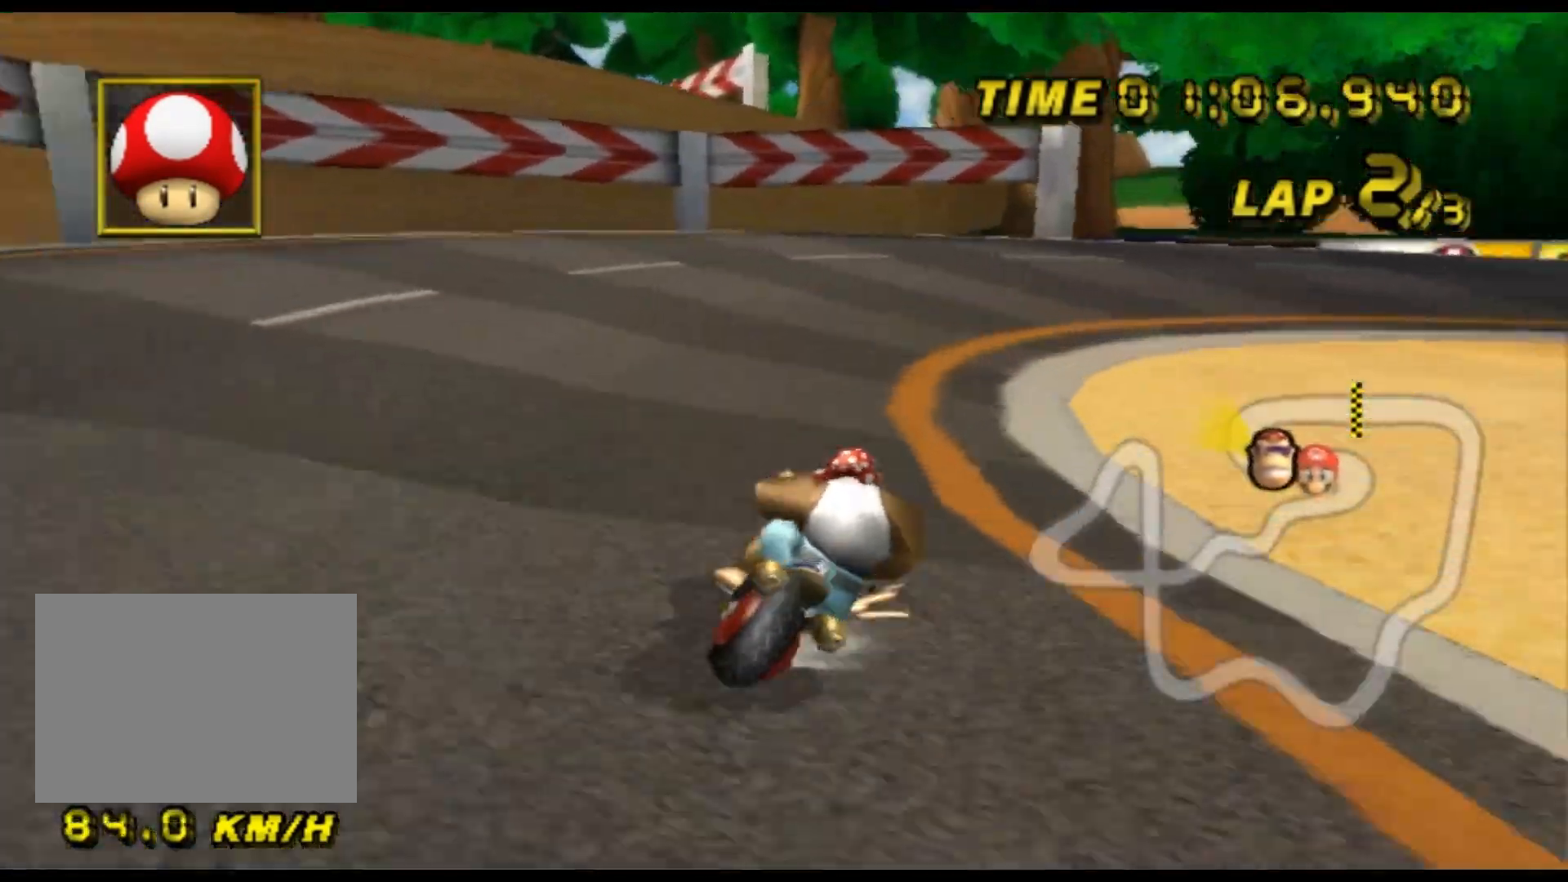
{"buttons": ["A", "R1"], "left_stick": "up", "events": [[467, "left_stick", "up"]]}
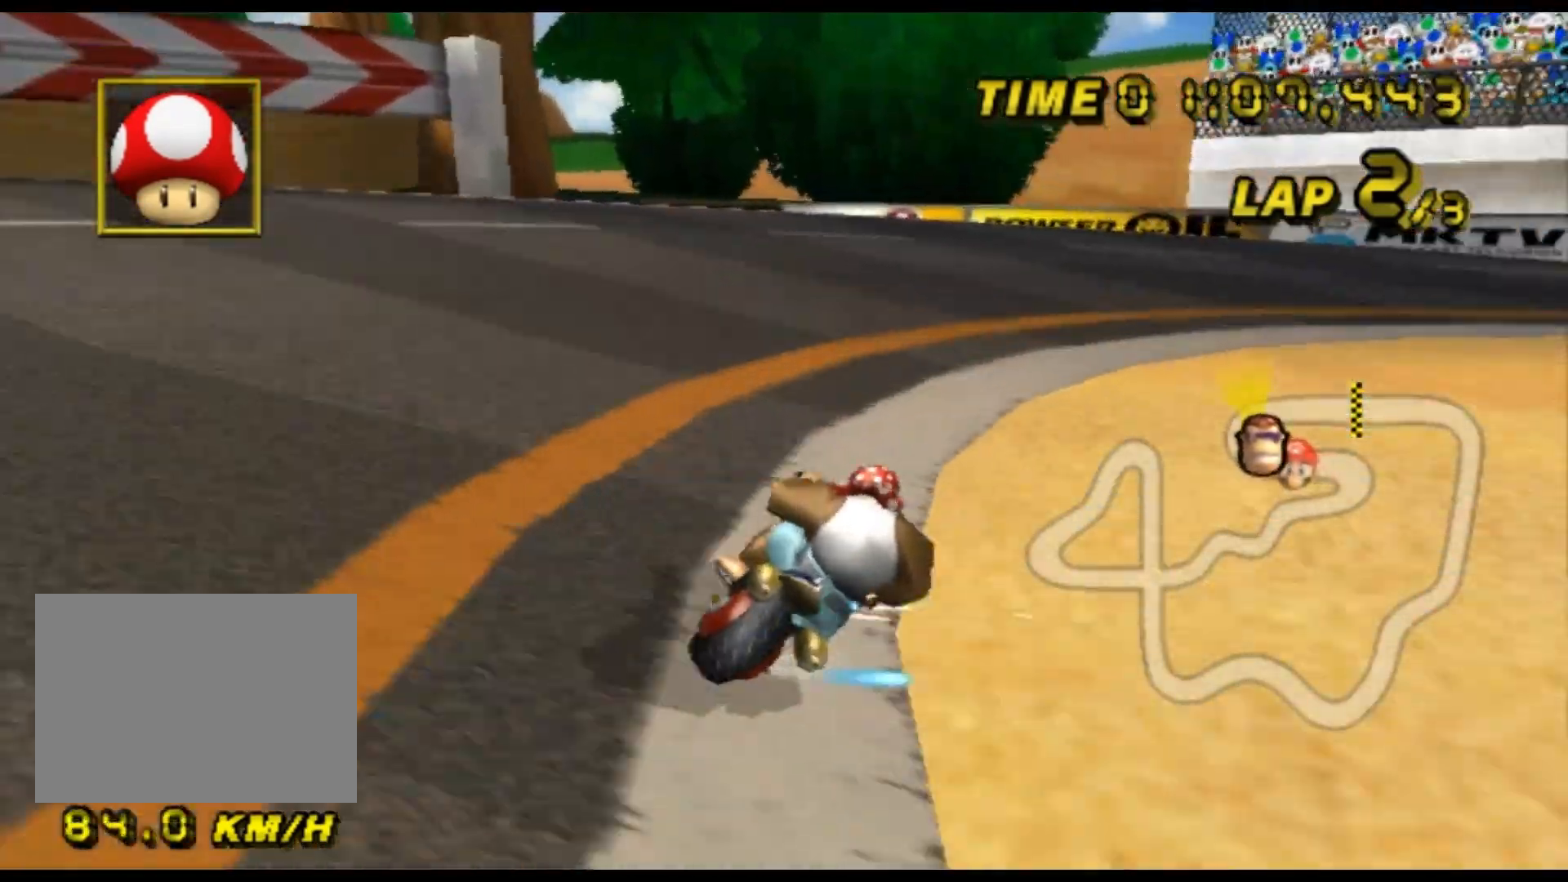
{"buttons": ["A", "R1"], "left_stick": "right", "events": [[67, "left_stick", "right"]]}
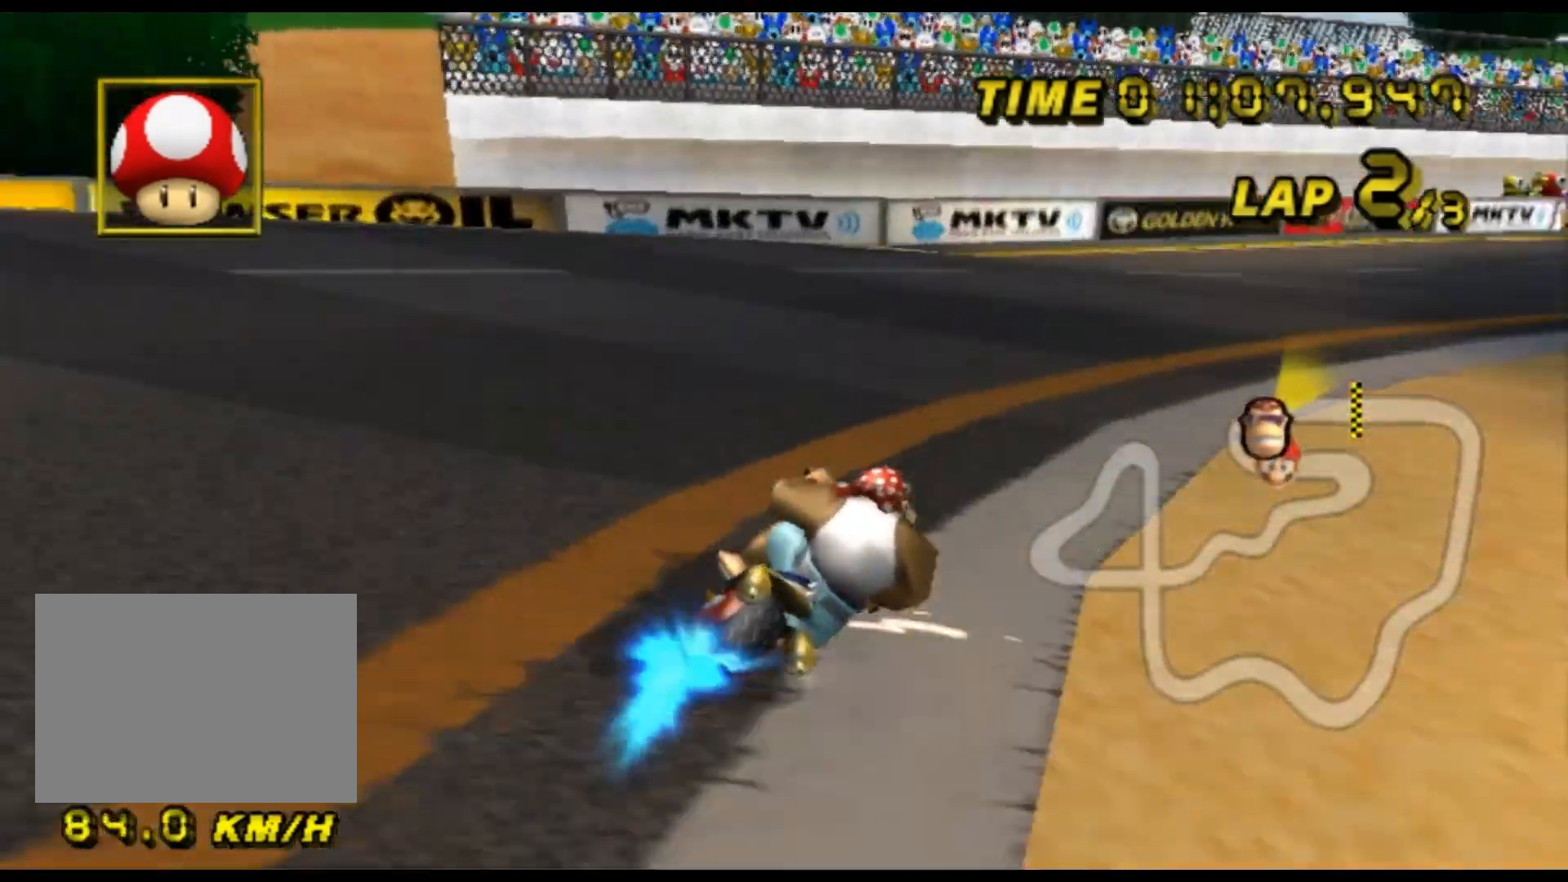
{"buttons": ["A"], "left_stick": "right", "events": [[267, "R1", "up"], [300, "DPAD_UP", "down"], [333, "DPAD_UP", "up"]]}
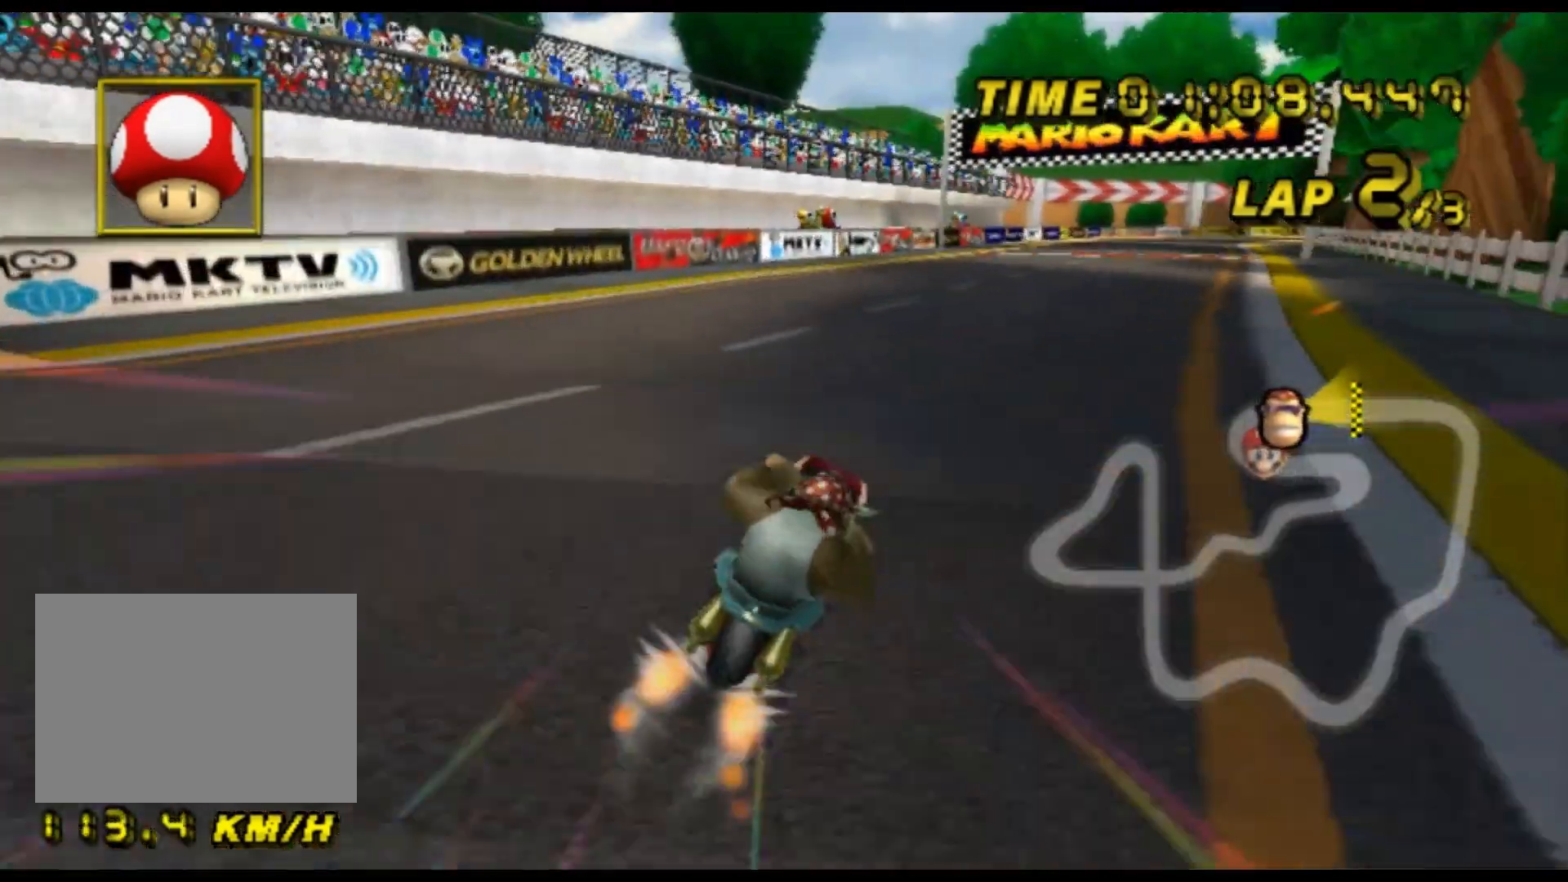
{"buttons": ["A"], "left_stick": "center", "events": [[167, "left_stick", "center"]]}
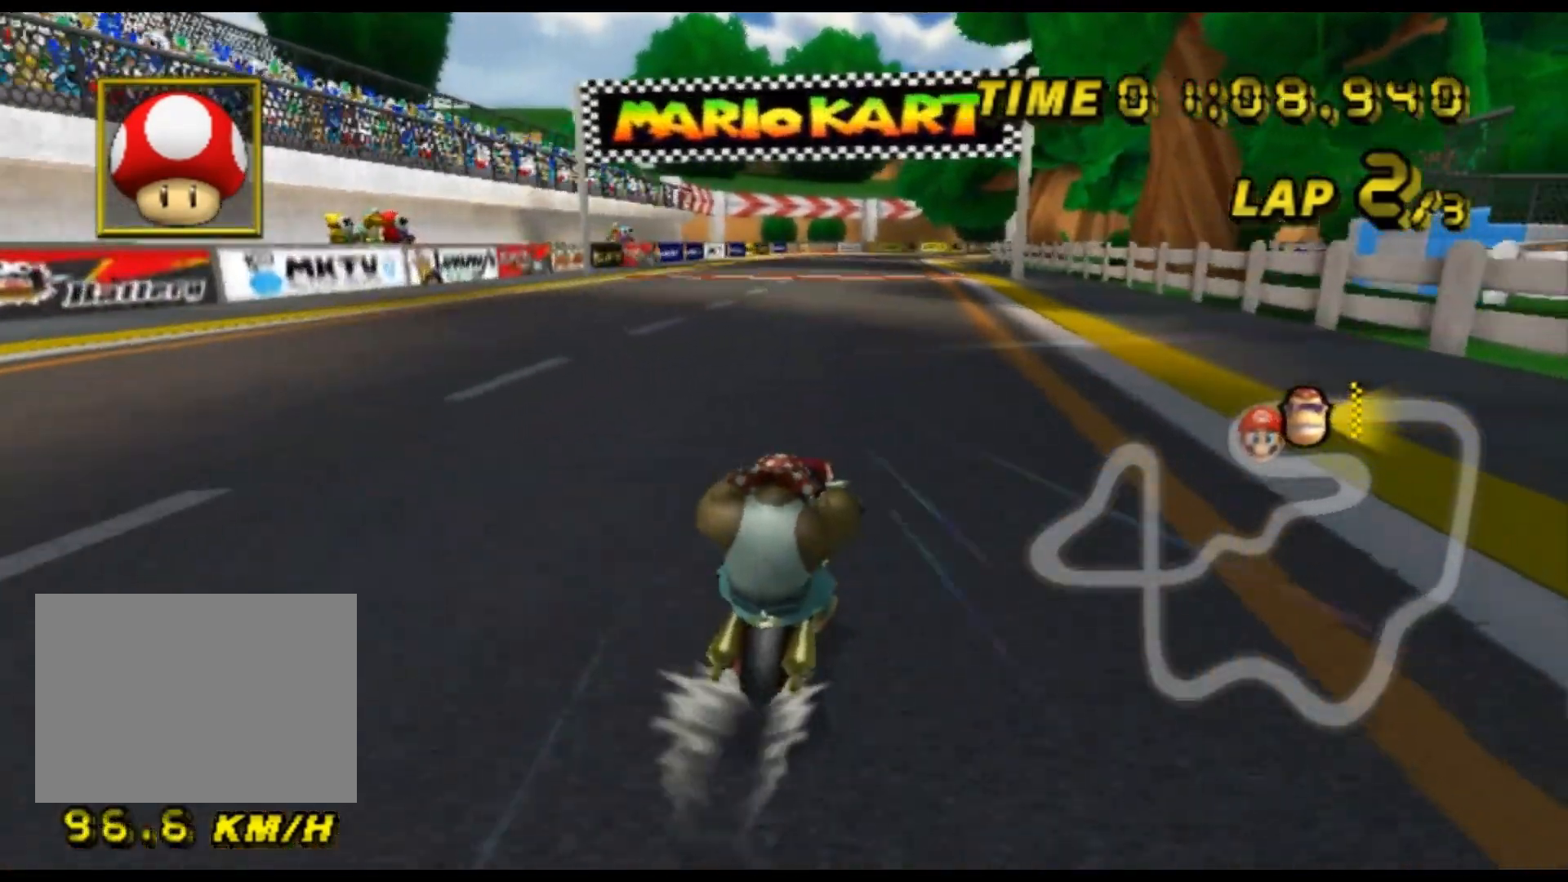
{"buttons": ["A"], "left_stick": "center", "events": []}
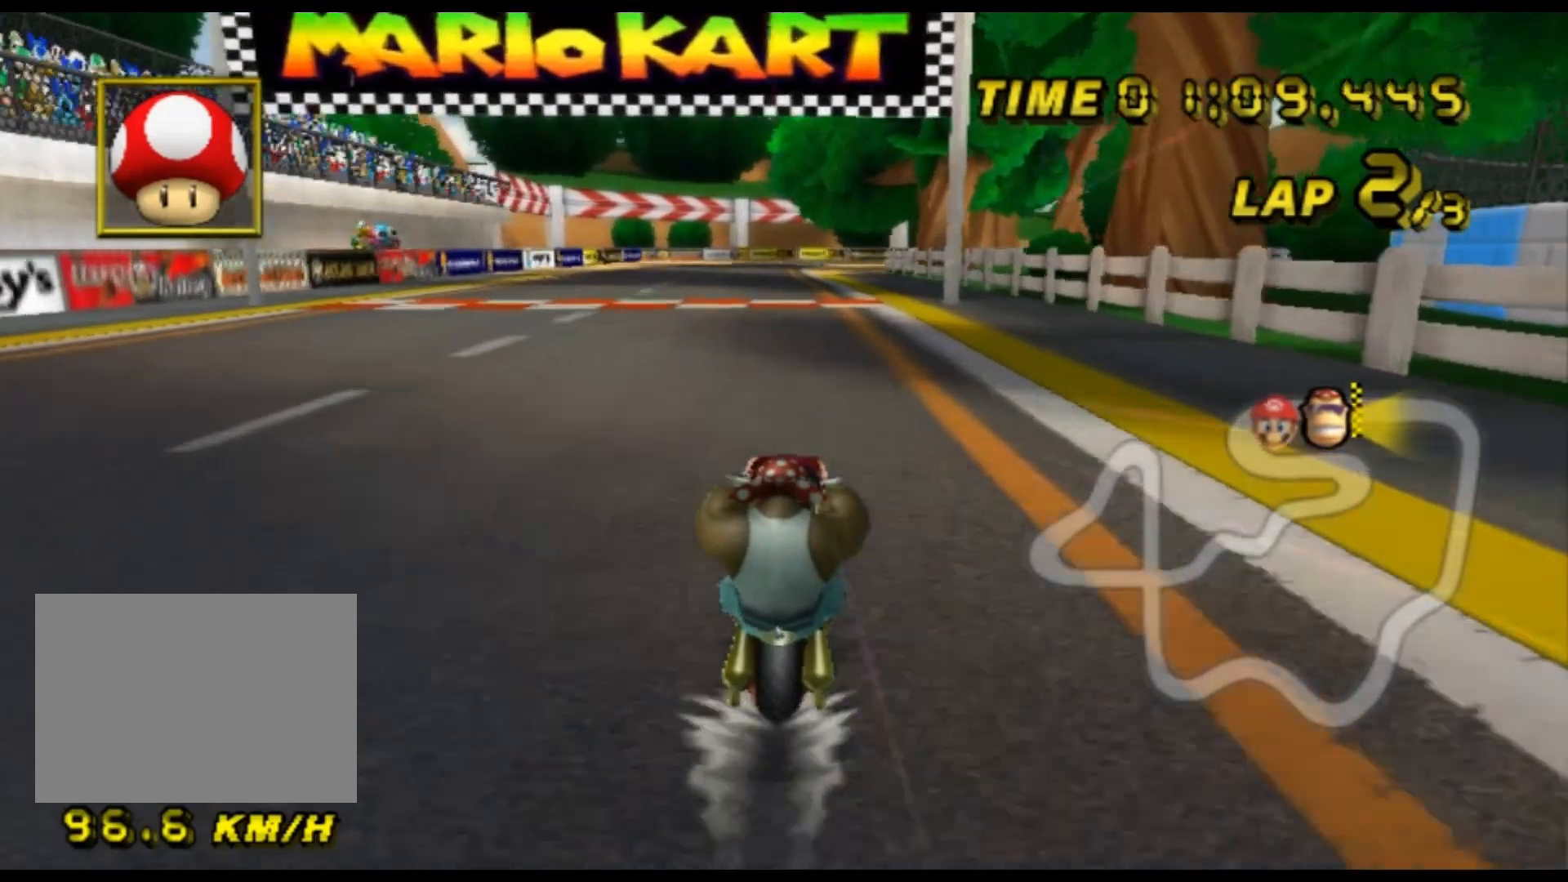
{"buttons": ["A"], "left_stick": "center", "events": []}
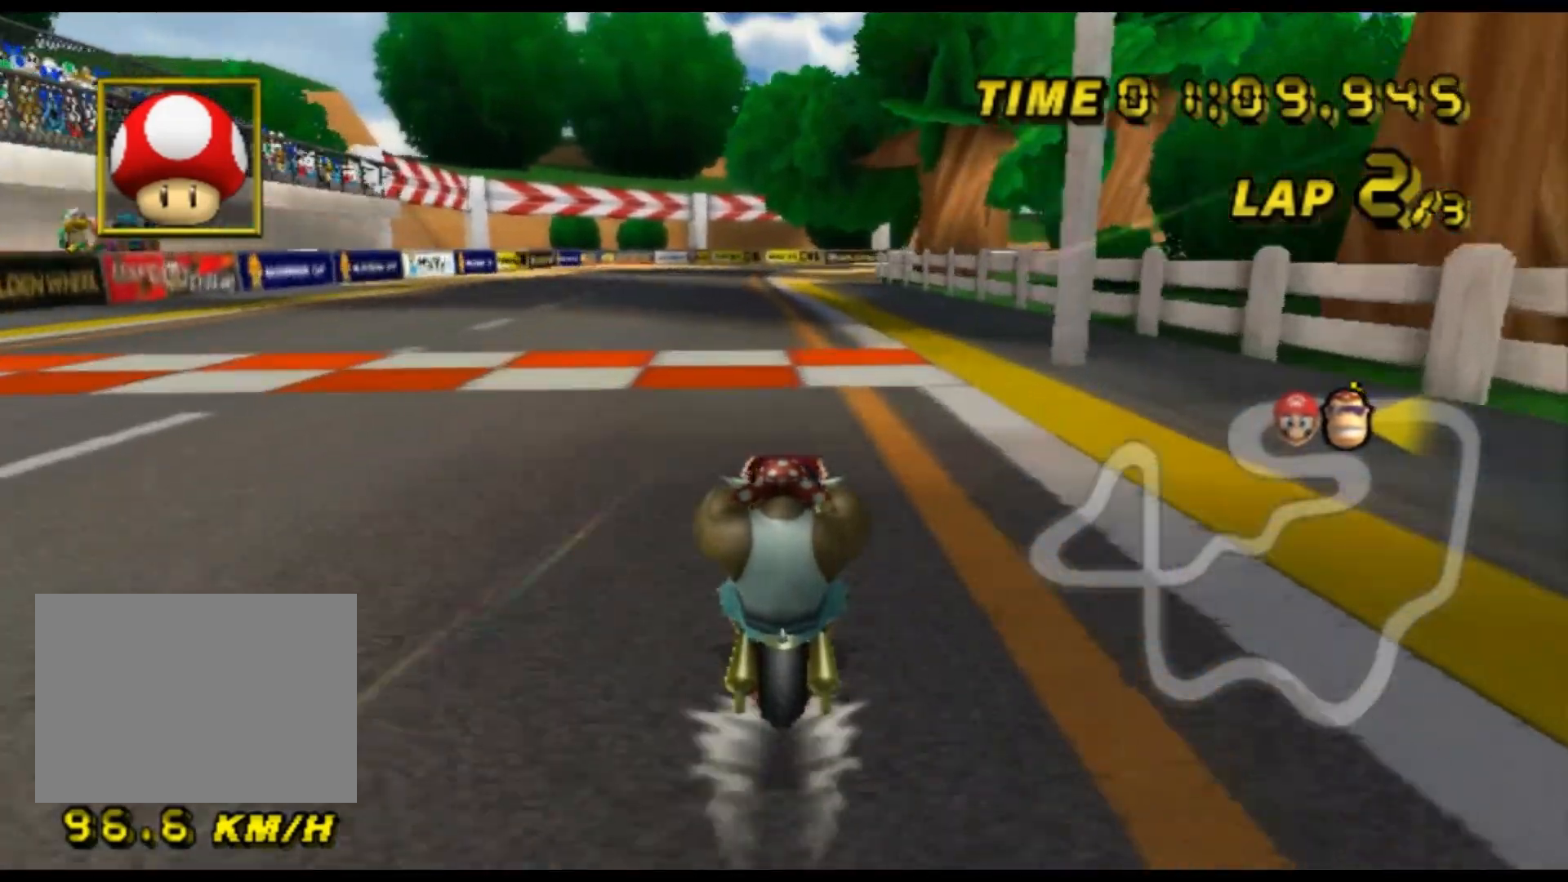
{"buttons": ["A"], "left_stick": "center", "events": []}
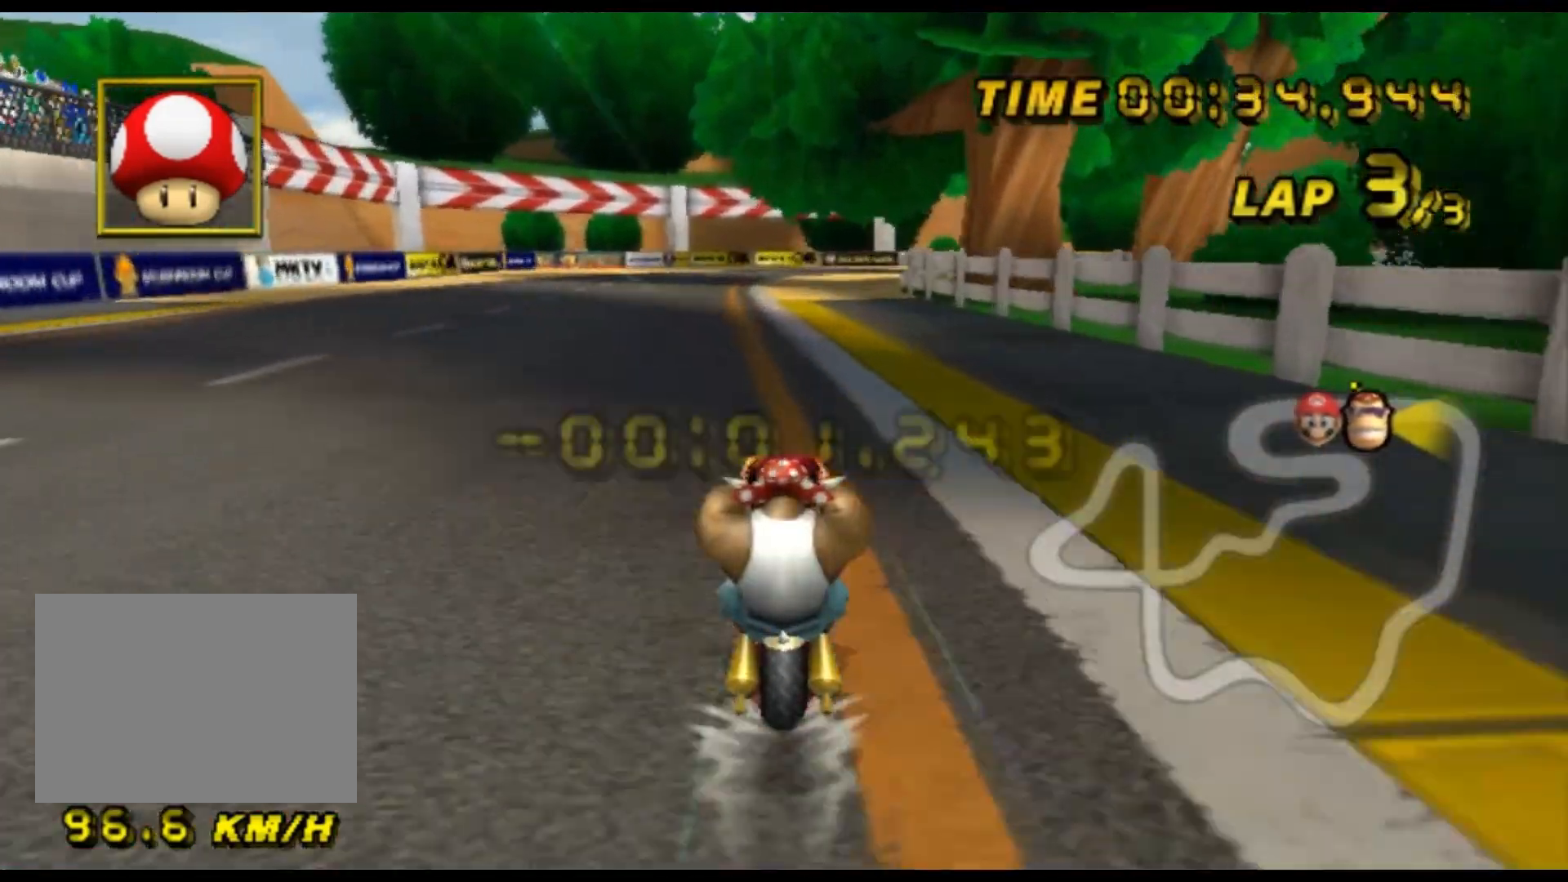
{"buttons": ["A", "R1"], "left_stick": "center", "events": [[367, "R1", "down"]]}
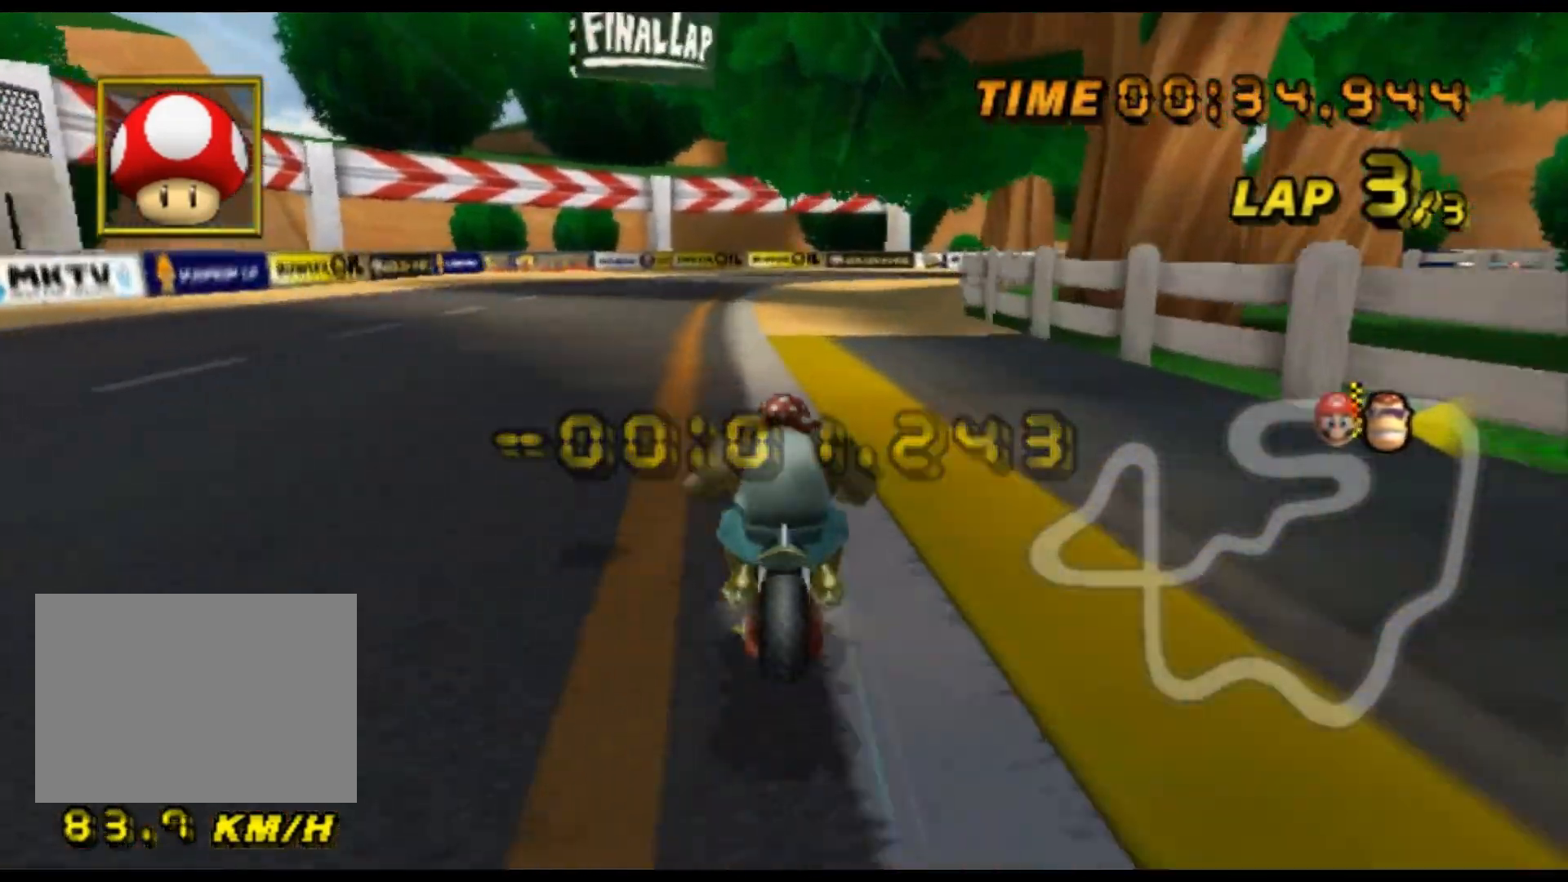
{"buttons": ["A"], "left_stick": "center", "events": [[33, "left_stick", "left"], [67, "R1", "up"], [100, "left_stick", "center"], [167, "DPAD_UP", "down"], [200, "DPAD_UP", "up"]]}
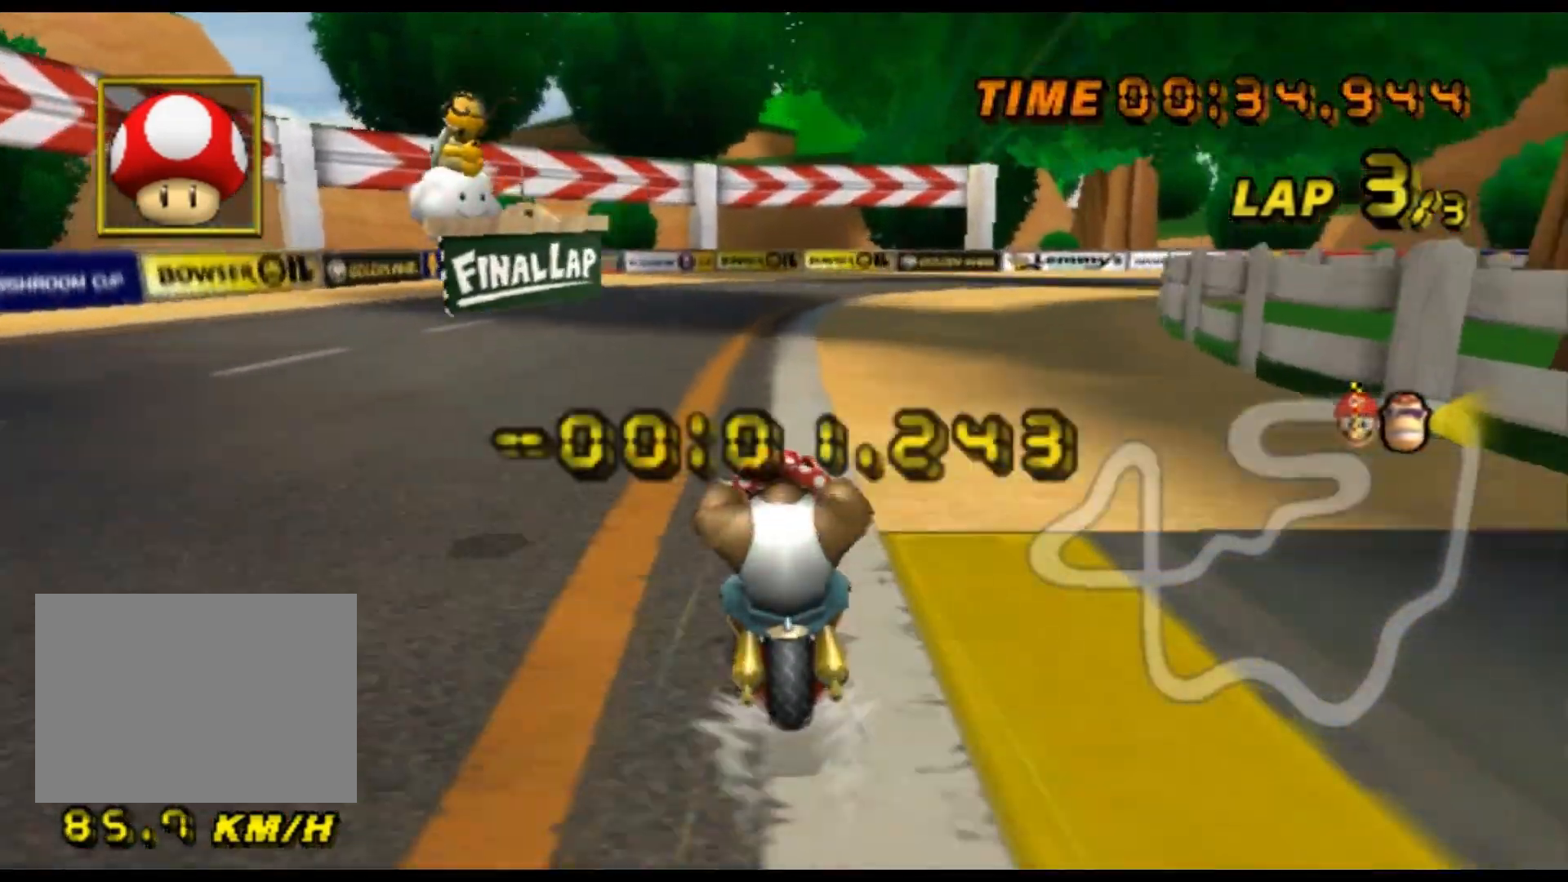
{"buttons": ["A", "R1"], "left_stick": "up-right", "events": [[133, "R1", "down"], [367, "left_stick", "up-right"]]}
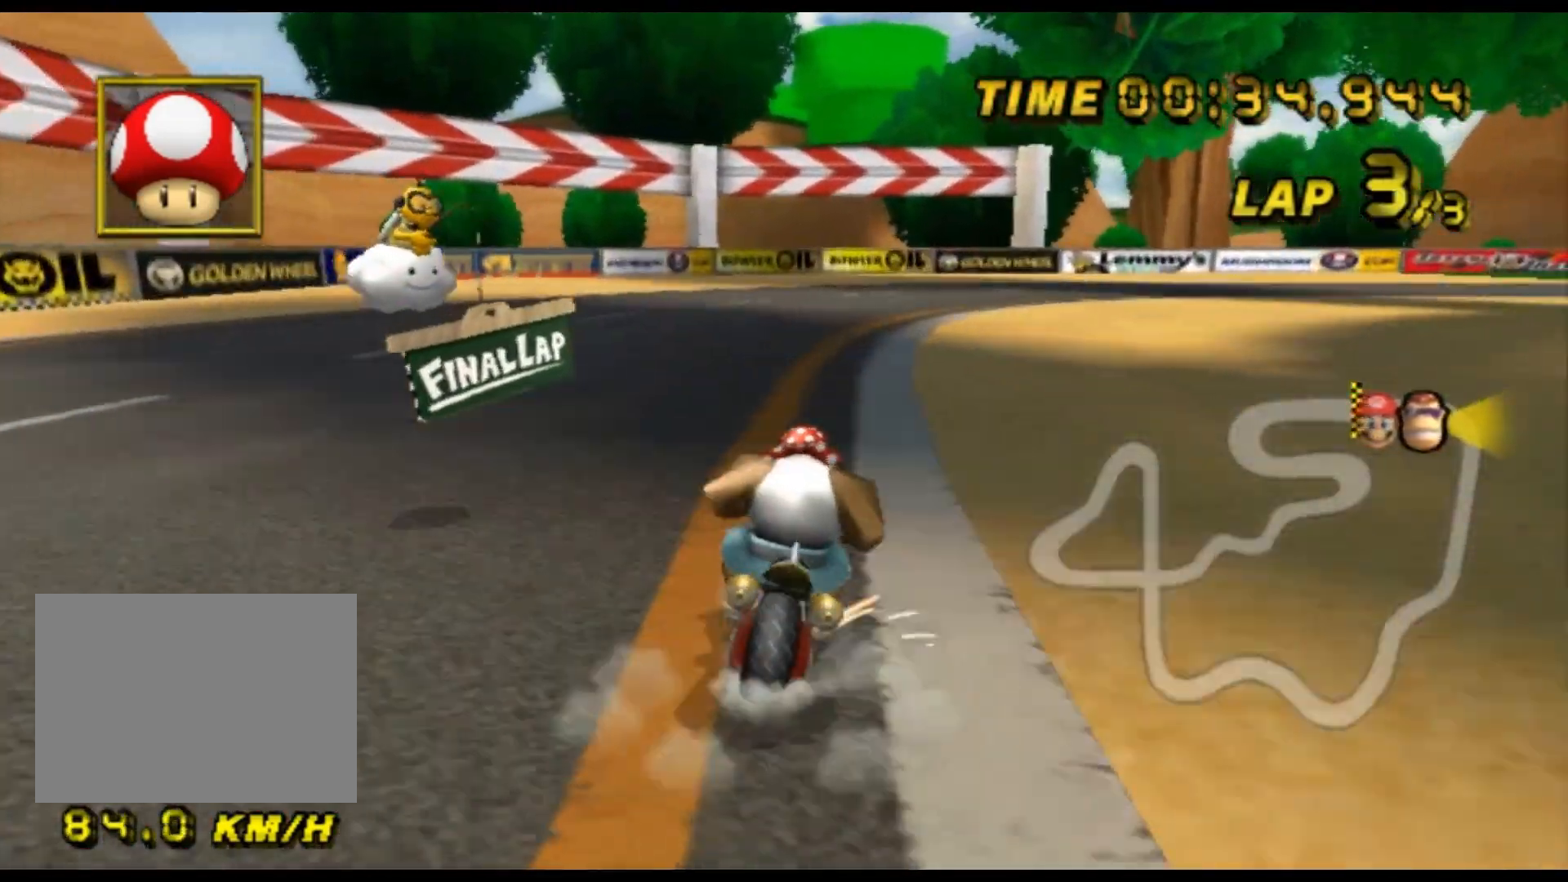
{"buttons": ["A", "R1"], "left_stick": "right", "events": [[33, "left_stick", "up-left"], [367, "left_stick", "up-right"], [433, "left_stick", "right"]]}
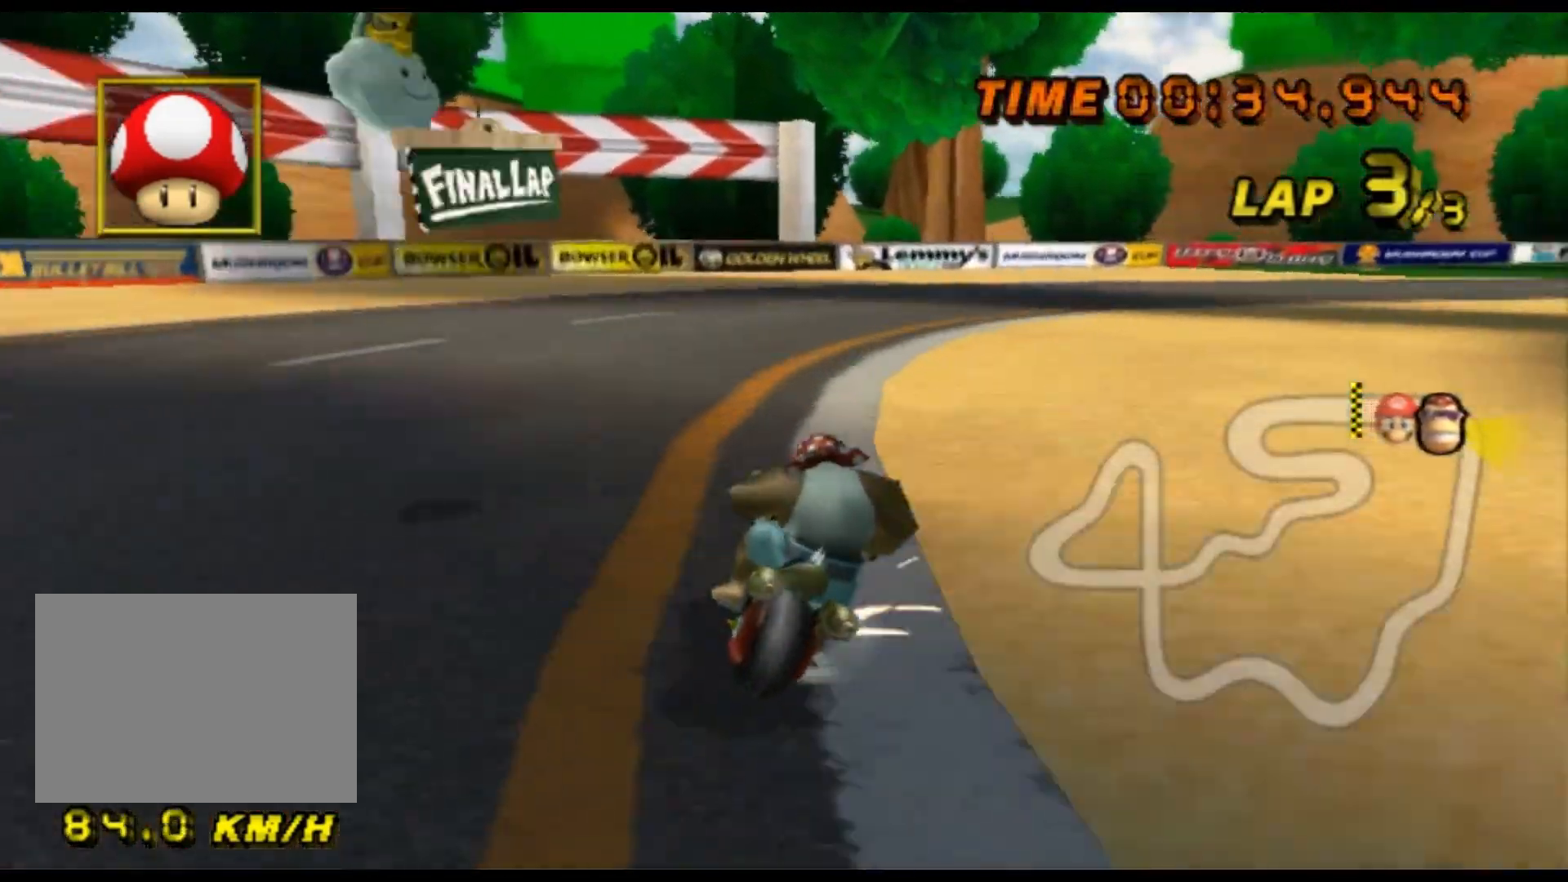
{"buttons": ["A", "R1"], "left_stick": "up-right", "events": [[300, "left_stick", "up-left"], [400, "left_stick", "up-right"]]}
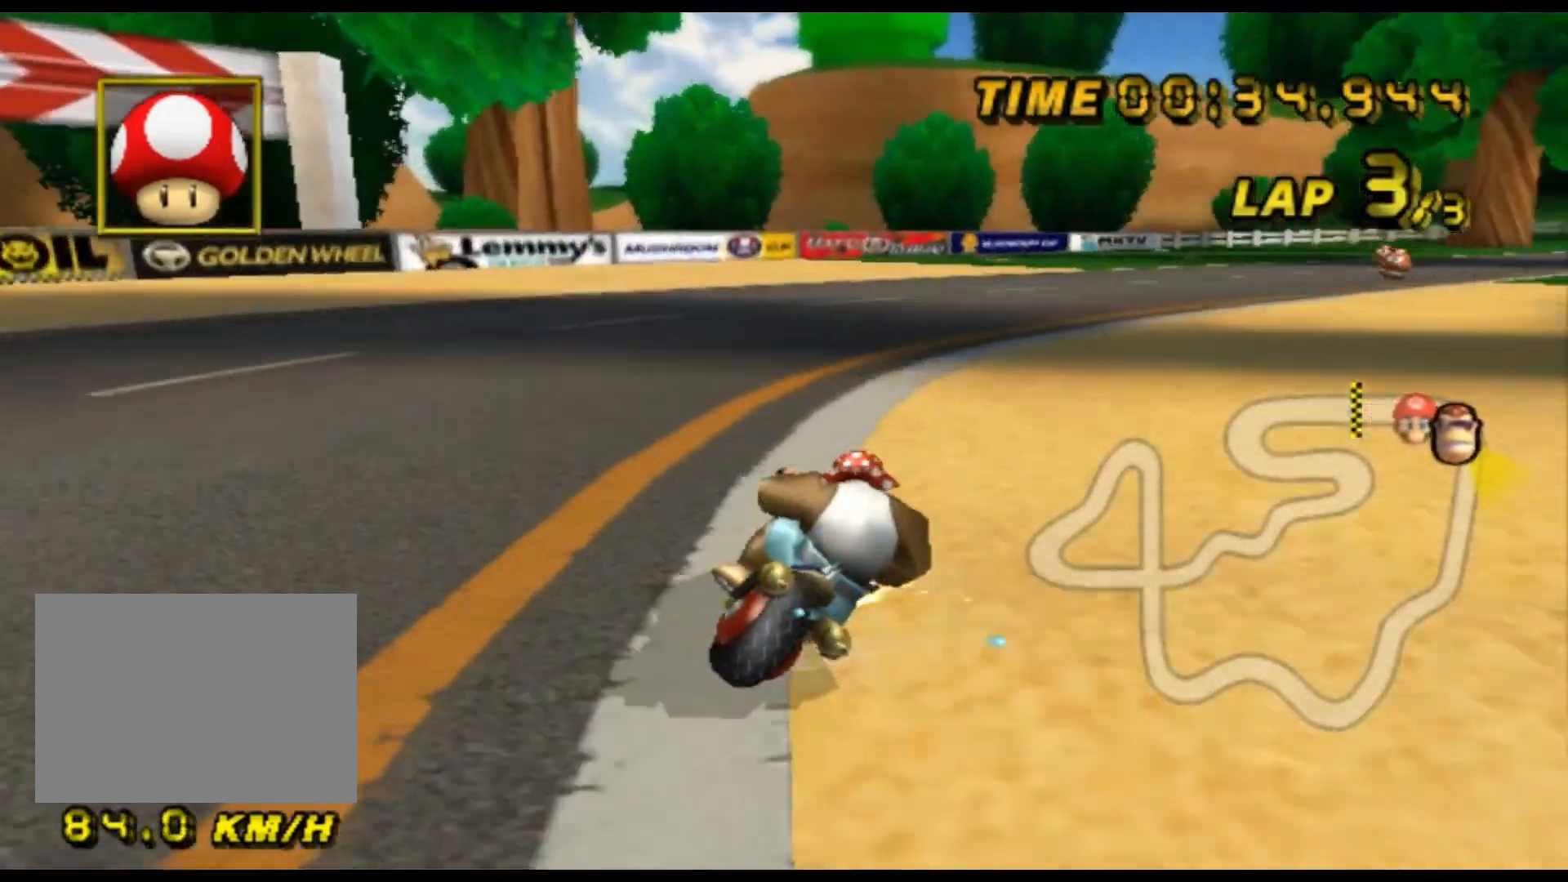
{"buttons": ["A"], "left_stick": "right", "events": [[67, "left_stick", "right"], [500, "R1", "up"]]}
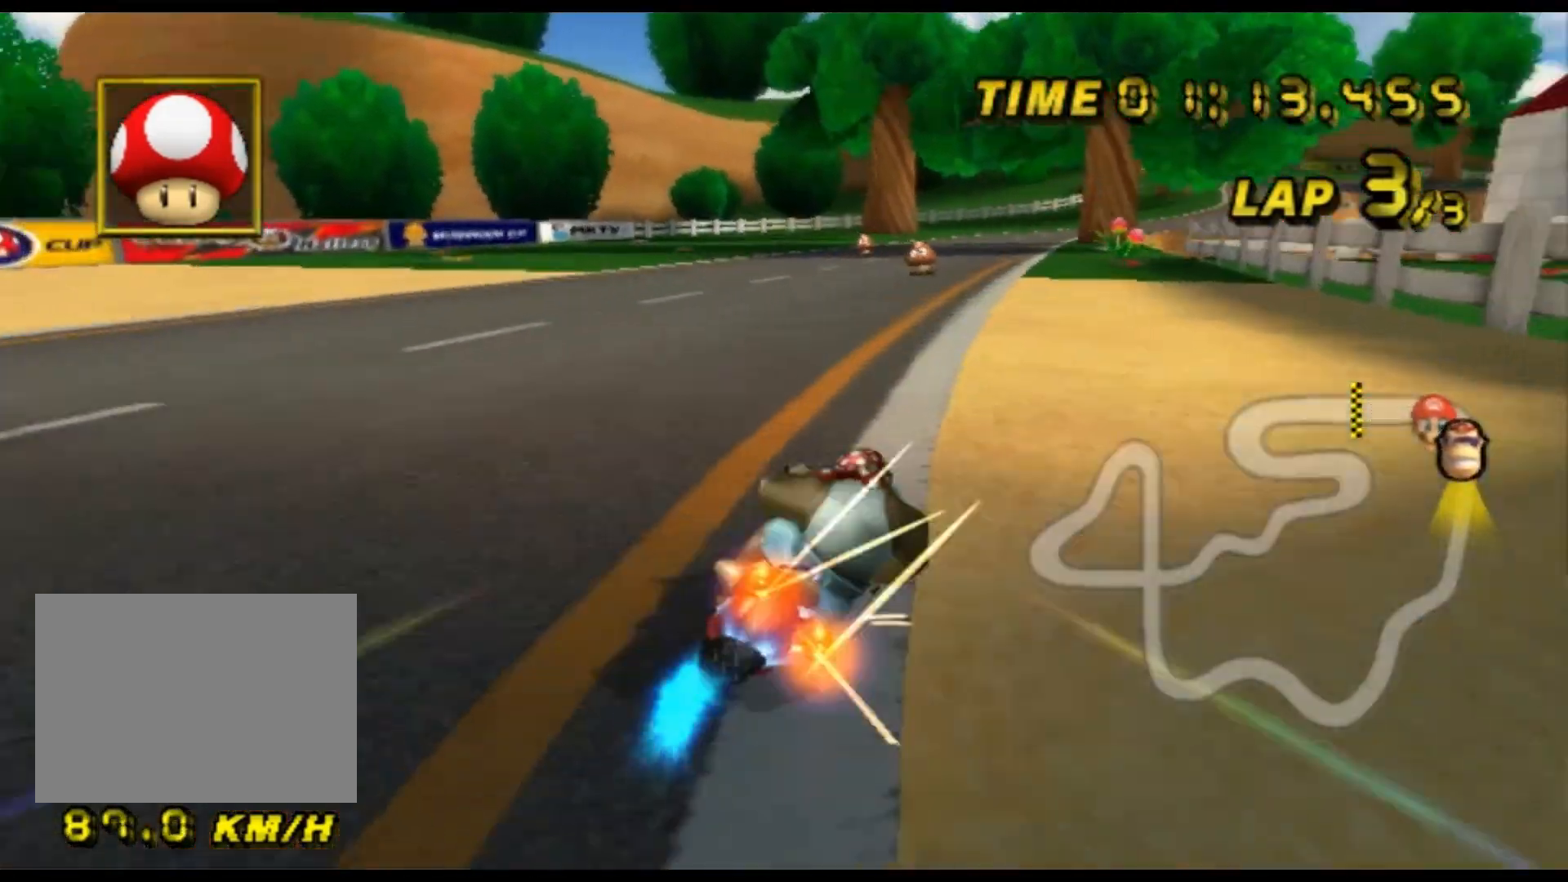
{"buttons": ["A"], "left_stick": "center", "events": [[67, "left_stick", "center"]]}
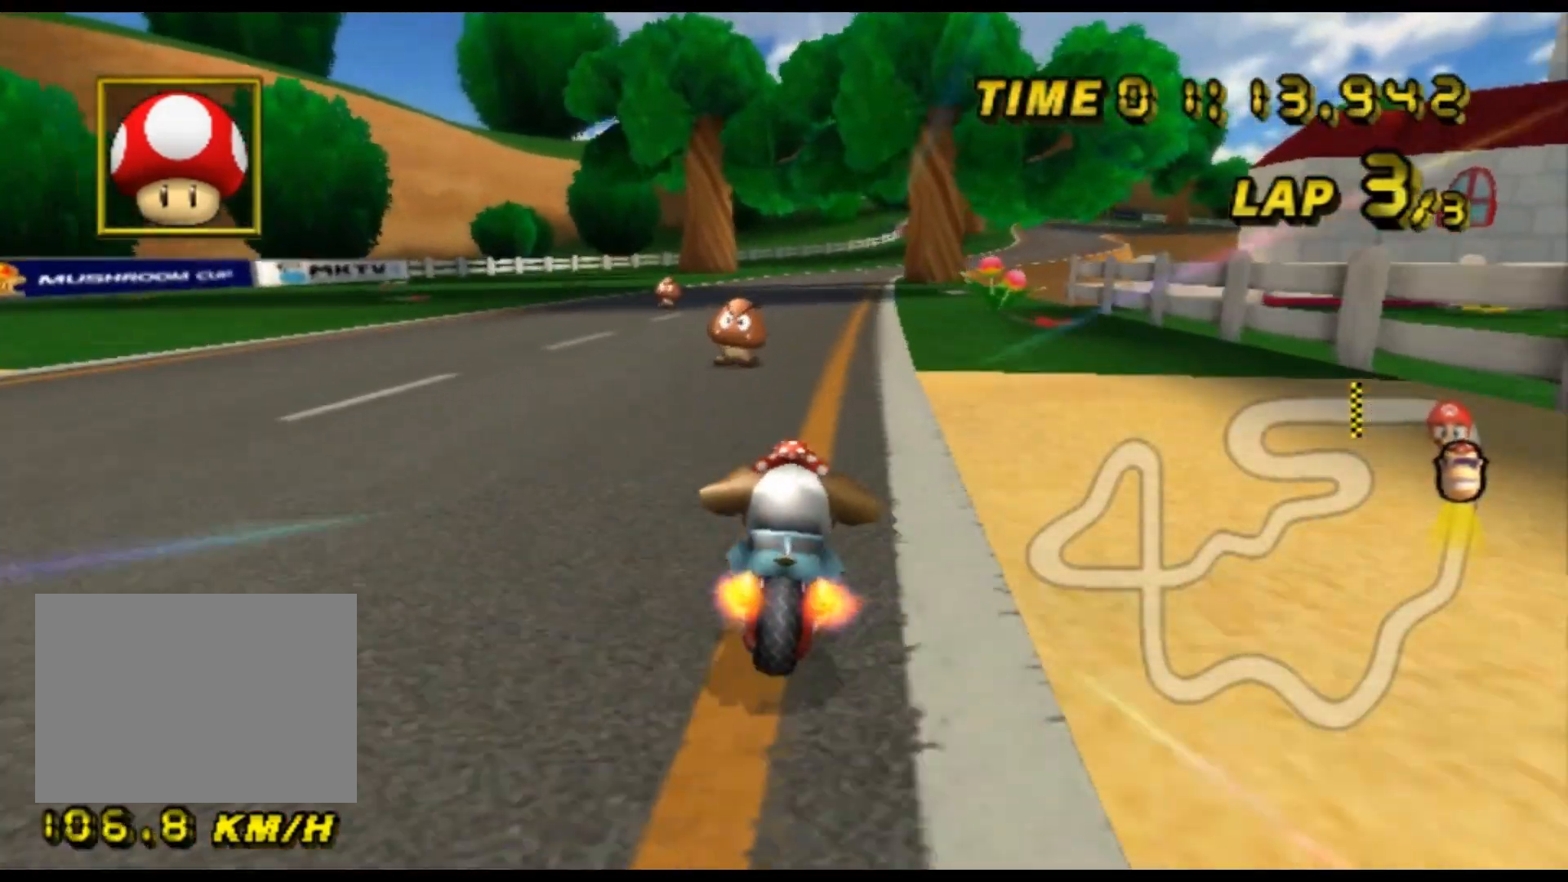
{"buttons": ["A"], "left_stick": "center", "events": [[67, "DPAD_DOWN", "down"], [100, "DPAD_DOWN", "up"]]}
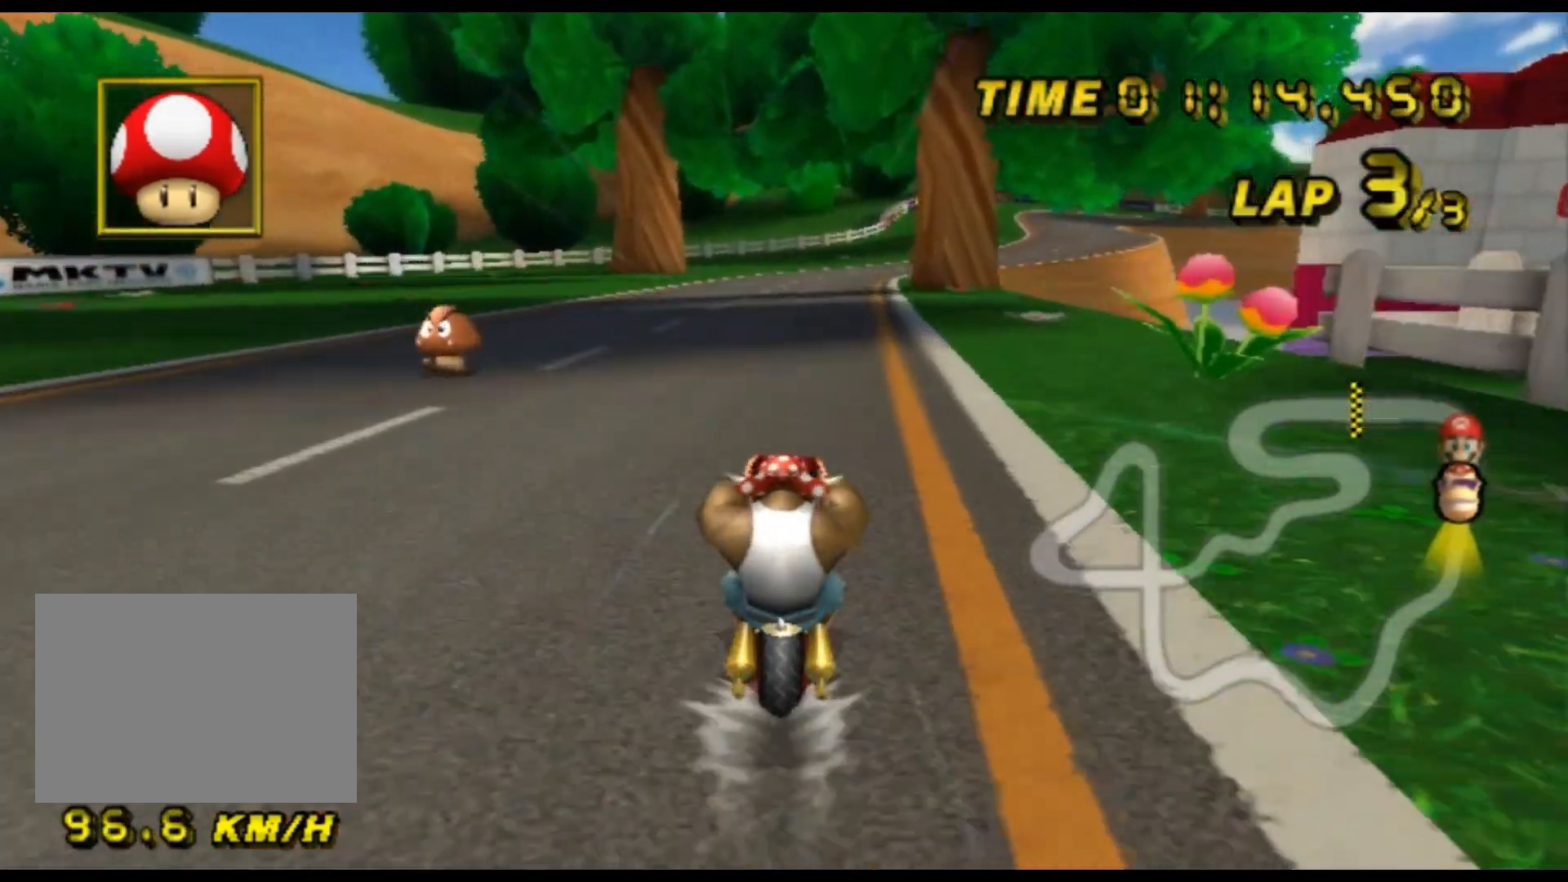
{"buttons": ["A"], "left_stick": "center", "events": []}
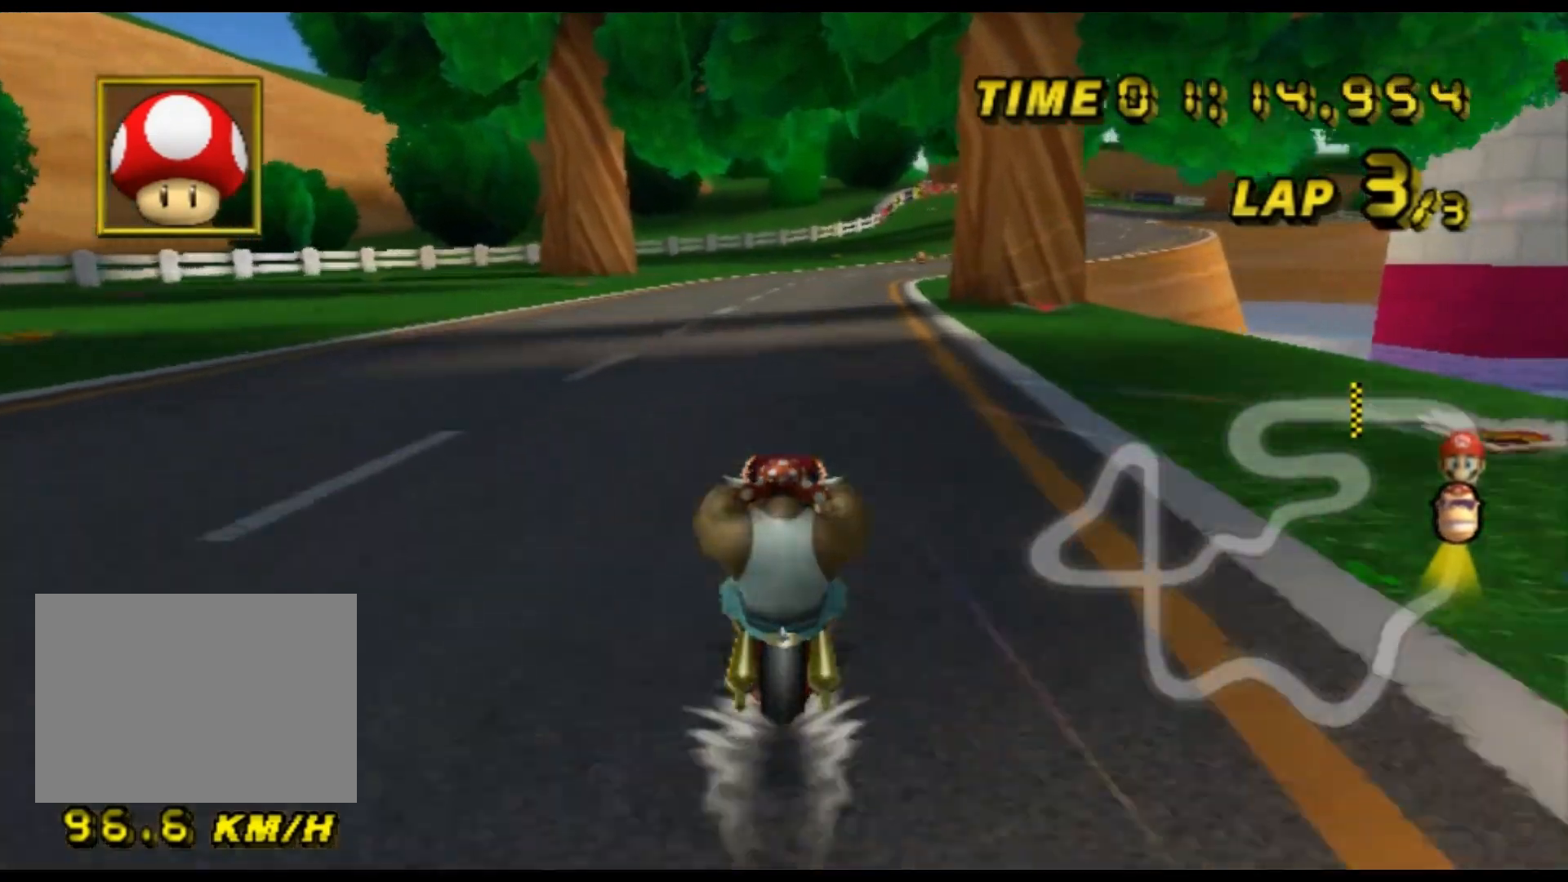
{"buttons": ["A", "R1"], "left_stick": "center", "events": [[467, "R1", "down"]]}